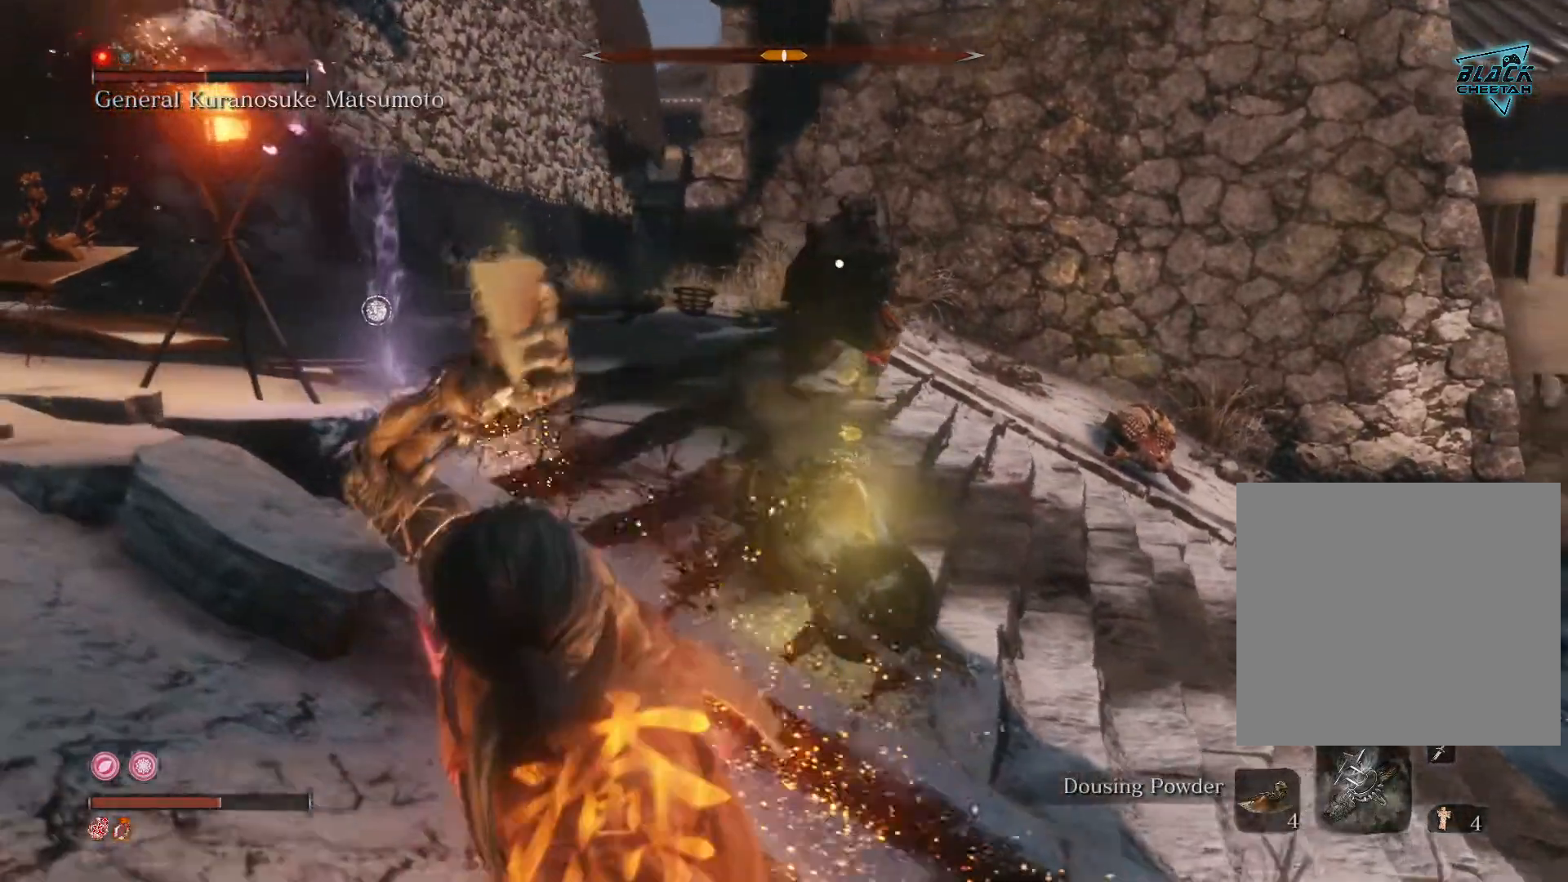
Gameplay with a controller (Xbox layout); each line is a JSON object with the inputs held at the frame after it (dt_ms = milliseconds from this image to that frame). "events" lists button and stick changes between this image and that frame as [ms after this image, input, new state], when the widget could be followed in between.
{"dt_ms": 500, "buttons": [], "left_stick": "left", "right_stick": "down-right", "events": []}
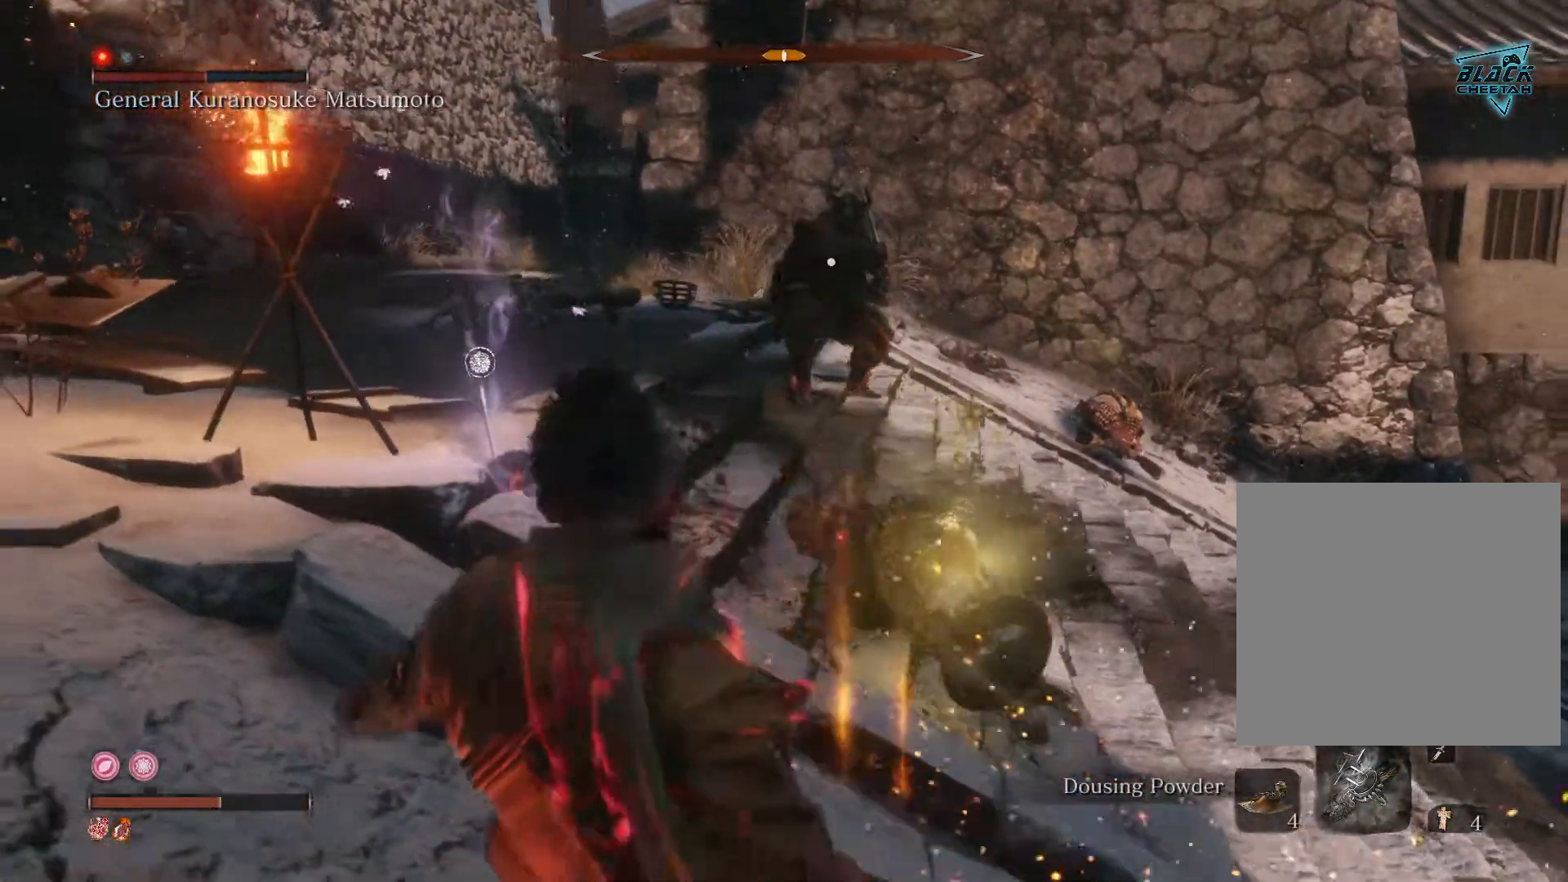
{"dt_ms": 500, "buttons": [], "left_stick": "left", "right_stick": "down-right", "events": []}
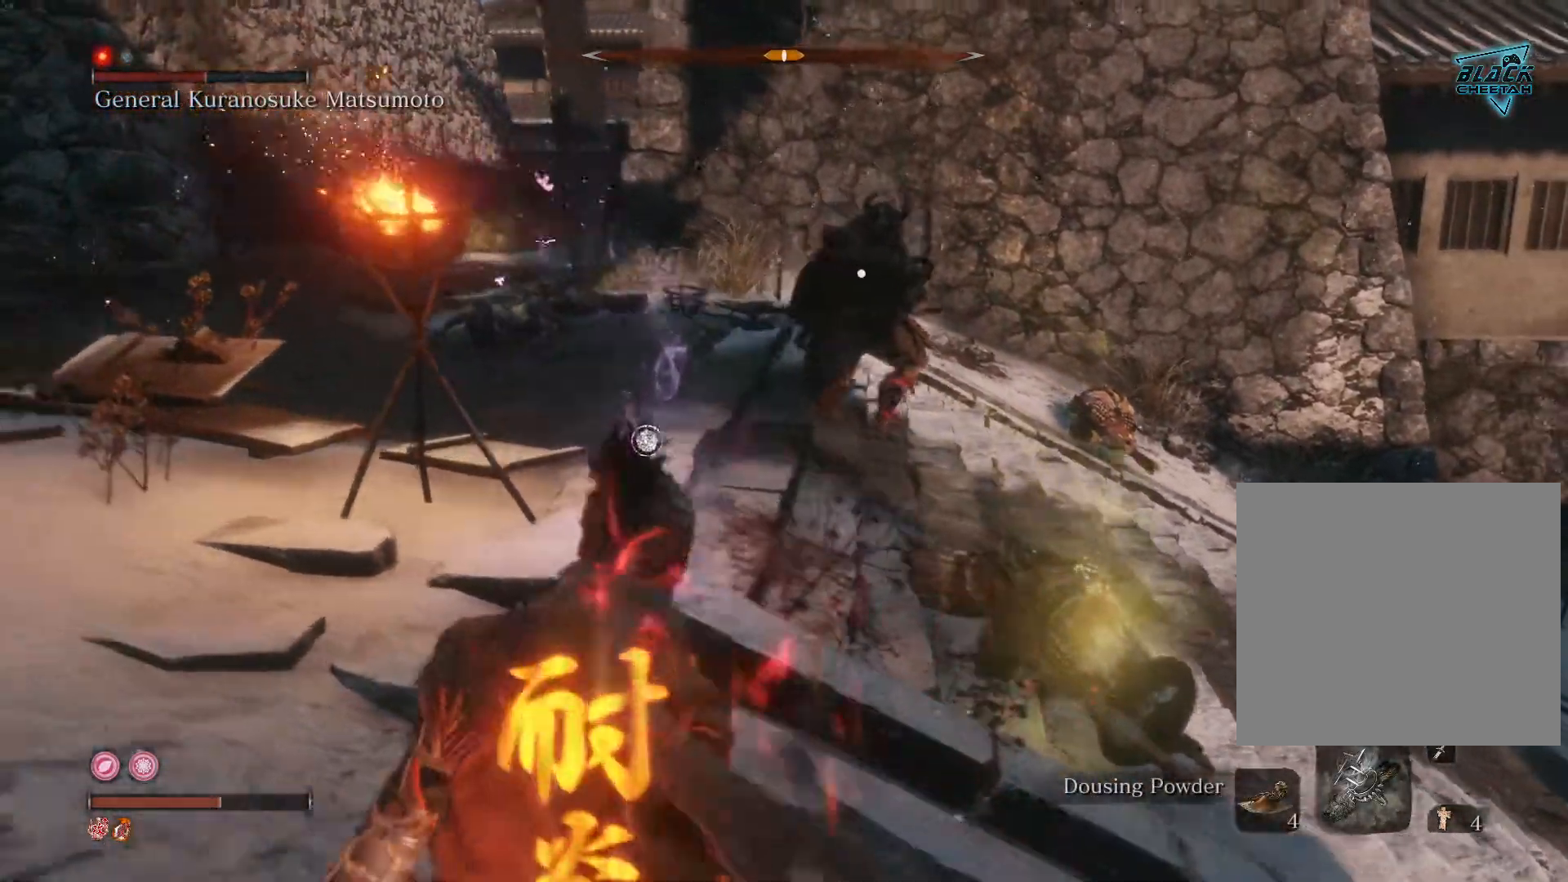
{"dt_ms": 500, "buttons": [], "left_stick": "left", "right_stick": "down-right", "events": []}
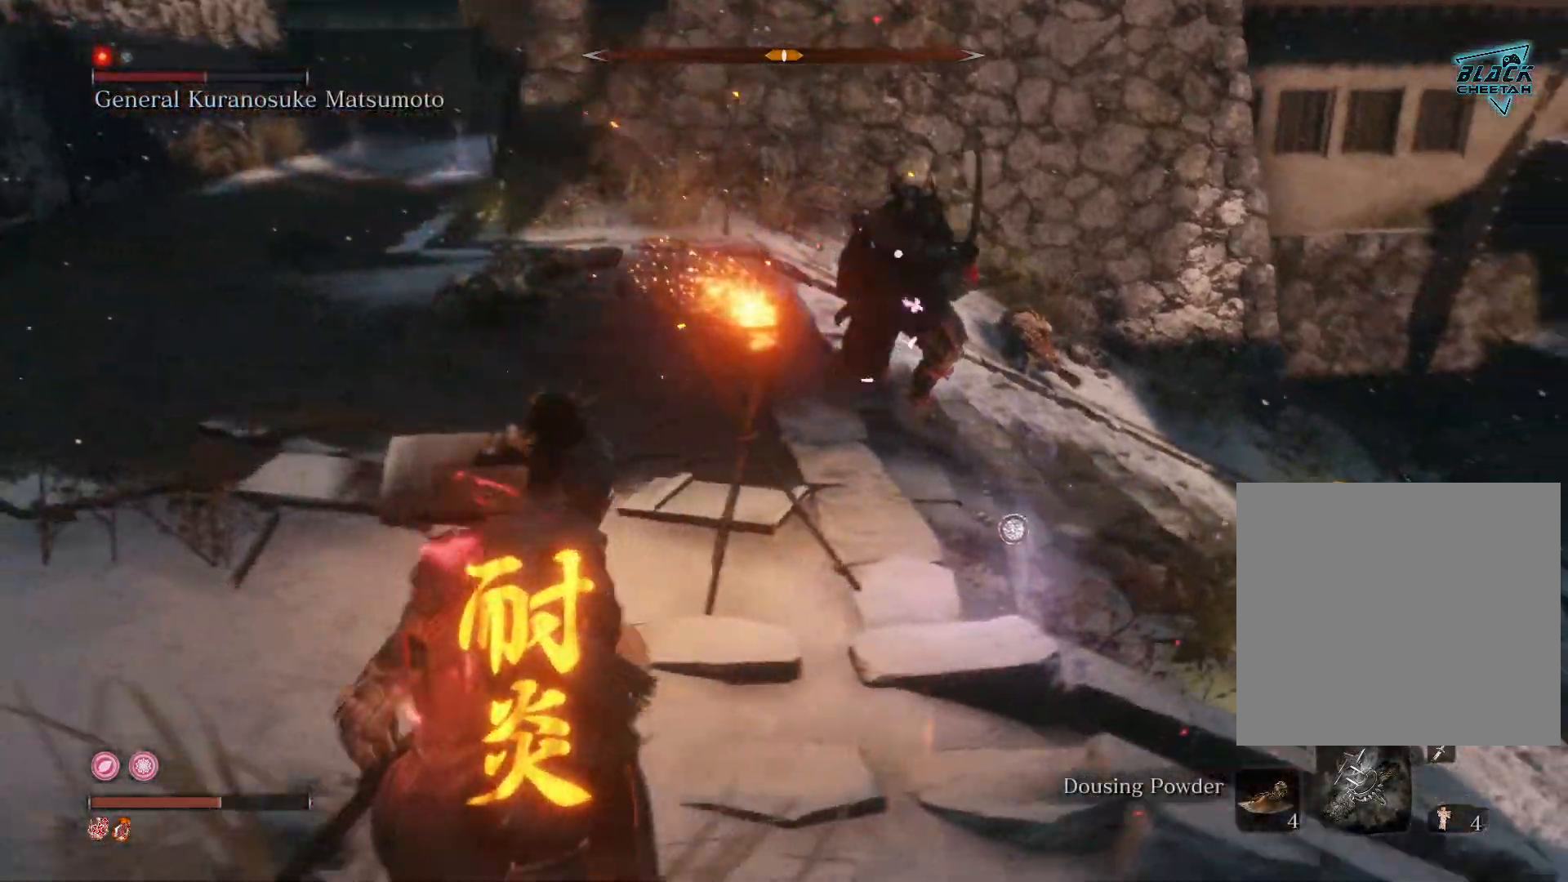
{"dt_ms": 500, "buttons": [], "left_stick": "left", "right_stick": "down-right", "events": []}
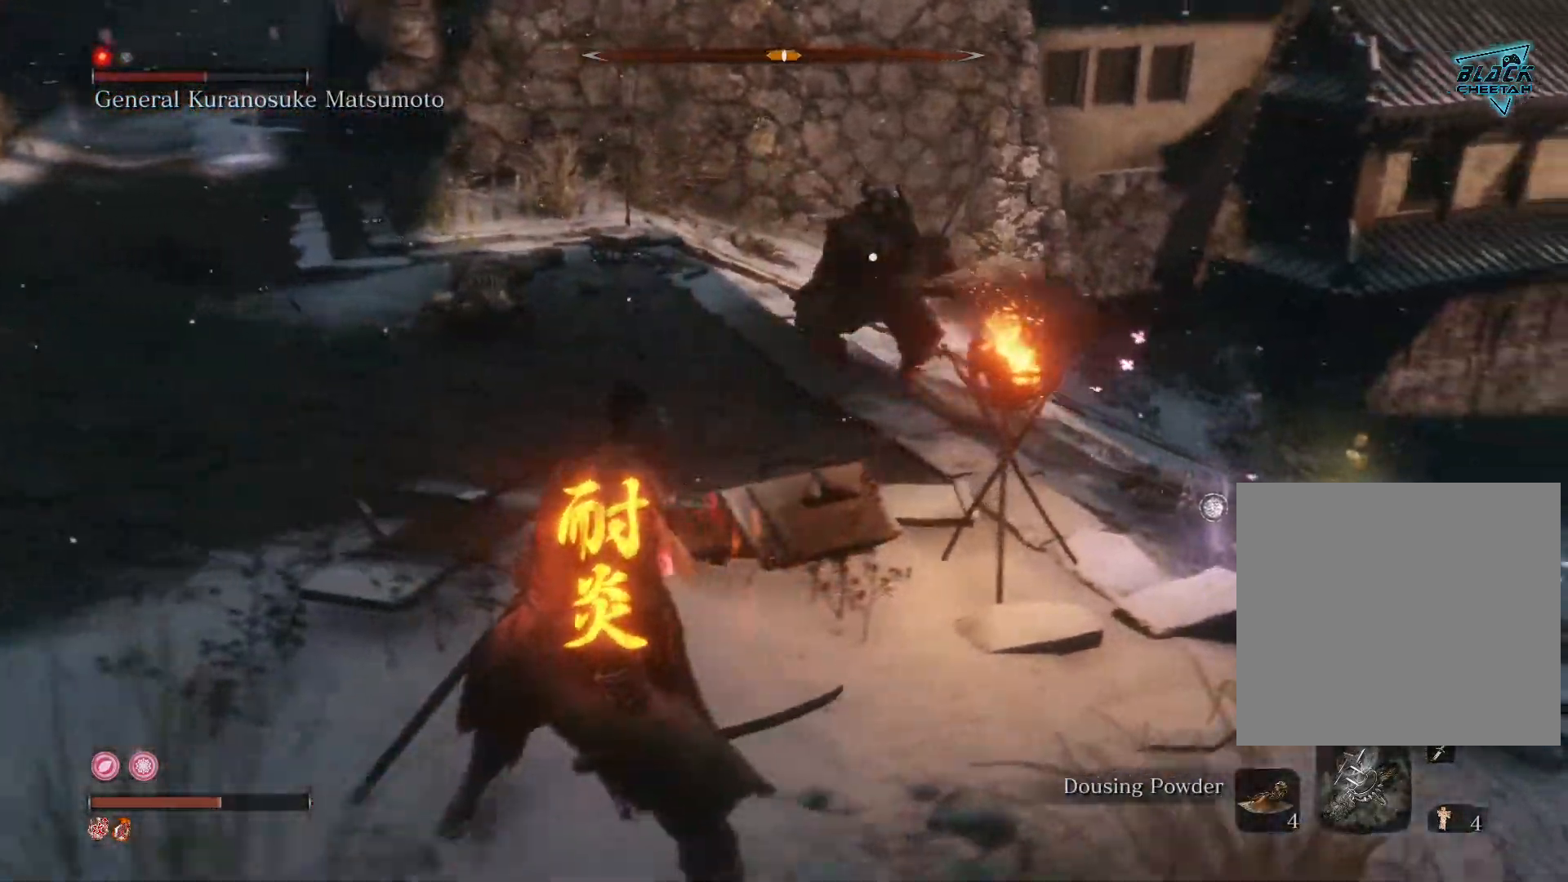
{"dt_ms": 500, "buttons": [], "left_stick": "left", "right_stick": "down-right", "events": []}
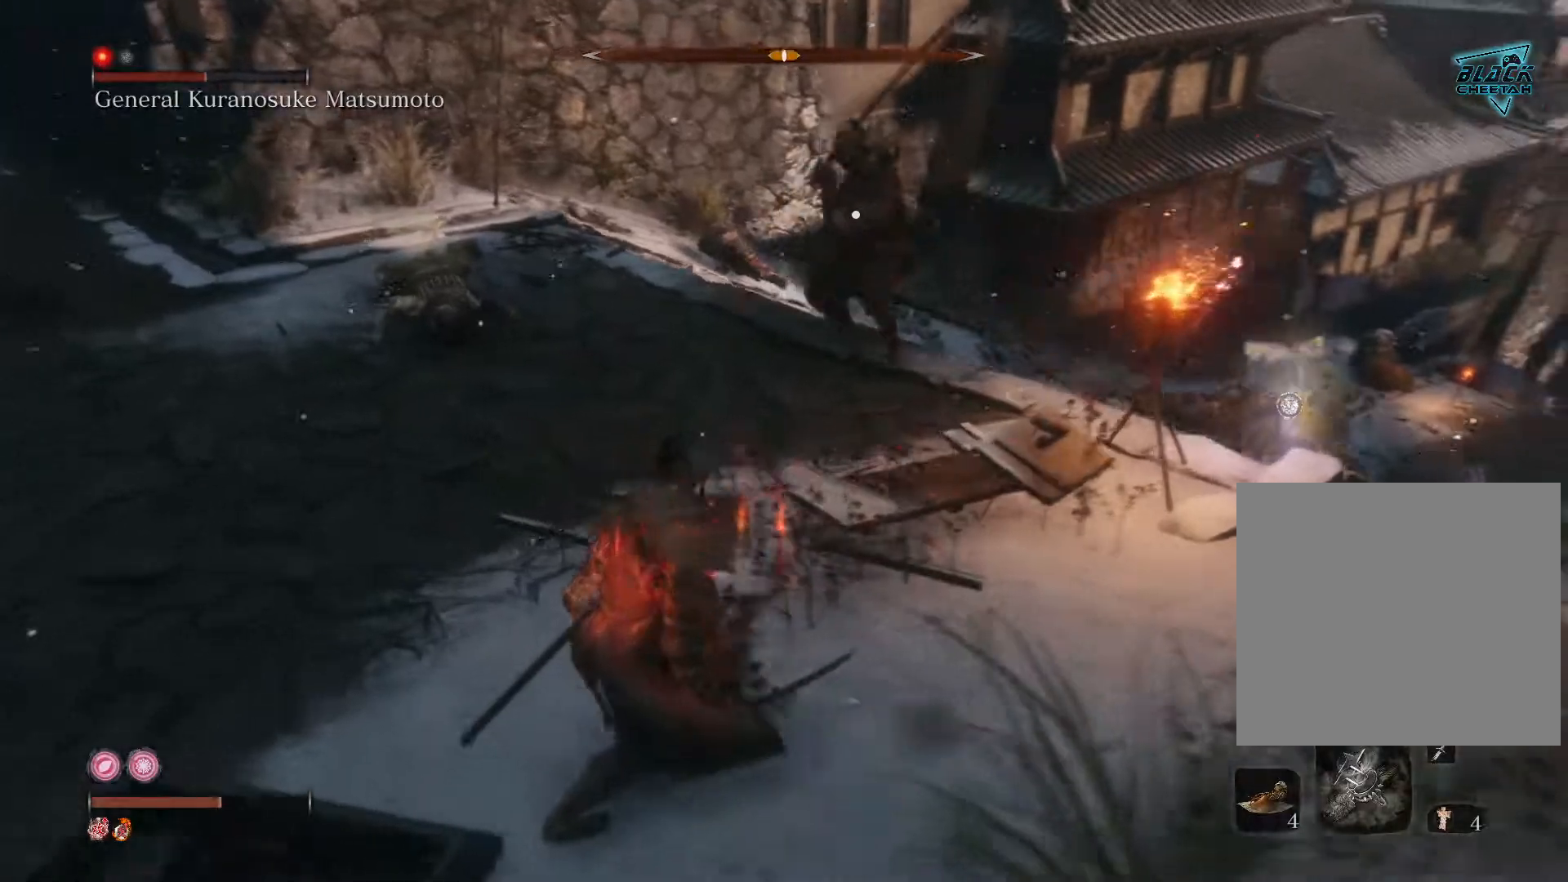
{"dt_ms": 500, "buttons": [], "left_stick": "up", "right_stick": "center", "events": [[183, "left_stick", "up-left"], [417, "right_stick", "center"], [433, "left_stick", "up"]]}
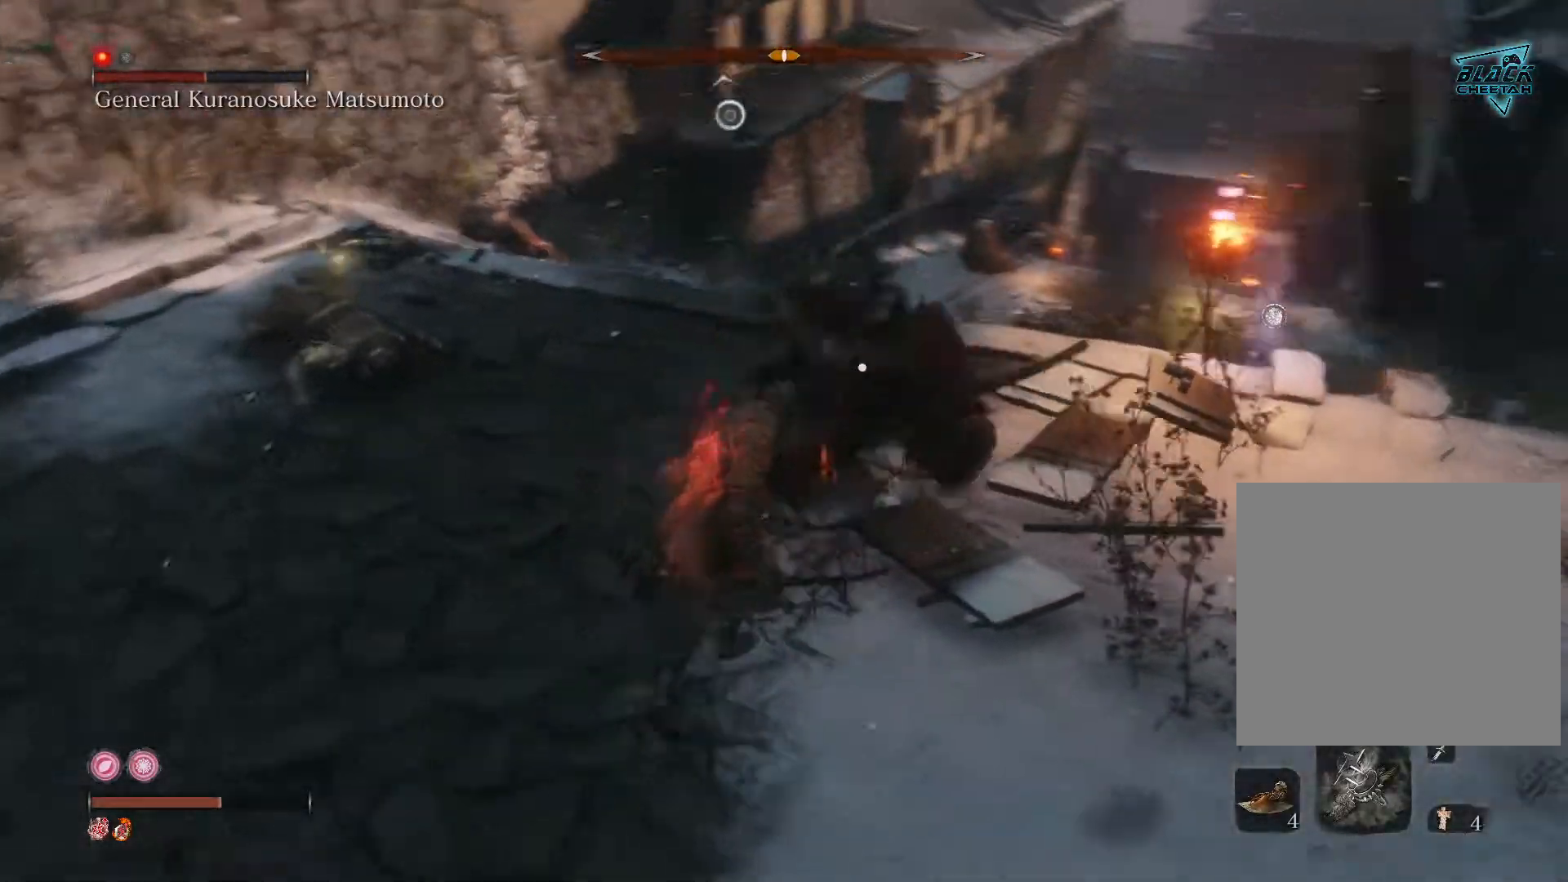
{"dt_ms": 500, "buttons": ["A"], "left_stick": "up", "right_stick": "center", "events": [[67, "A", "down"], [183, "A", "up"], [250, "A", "down"], [350, "A", "up"], [467, "A", "down"]]}
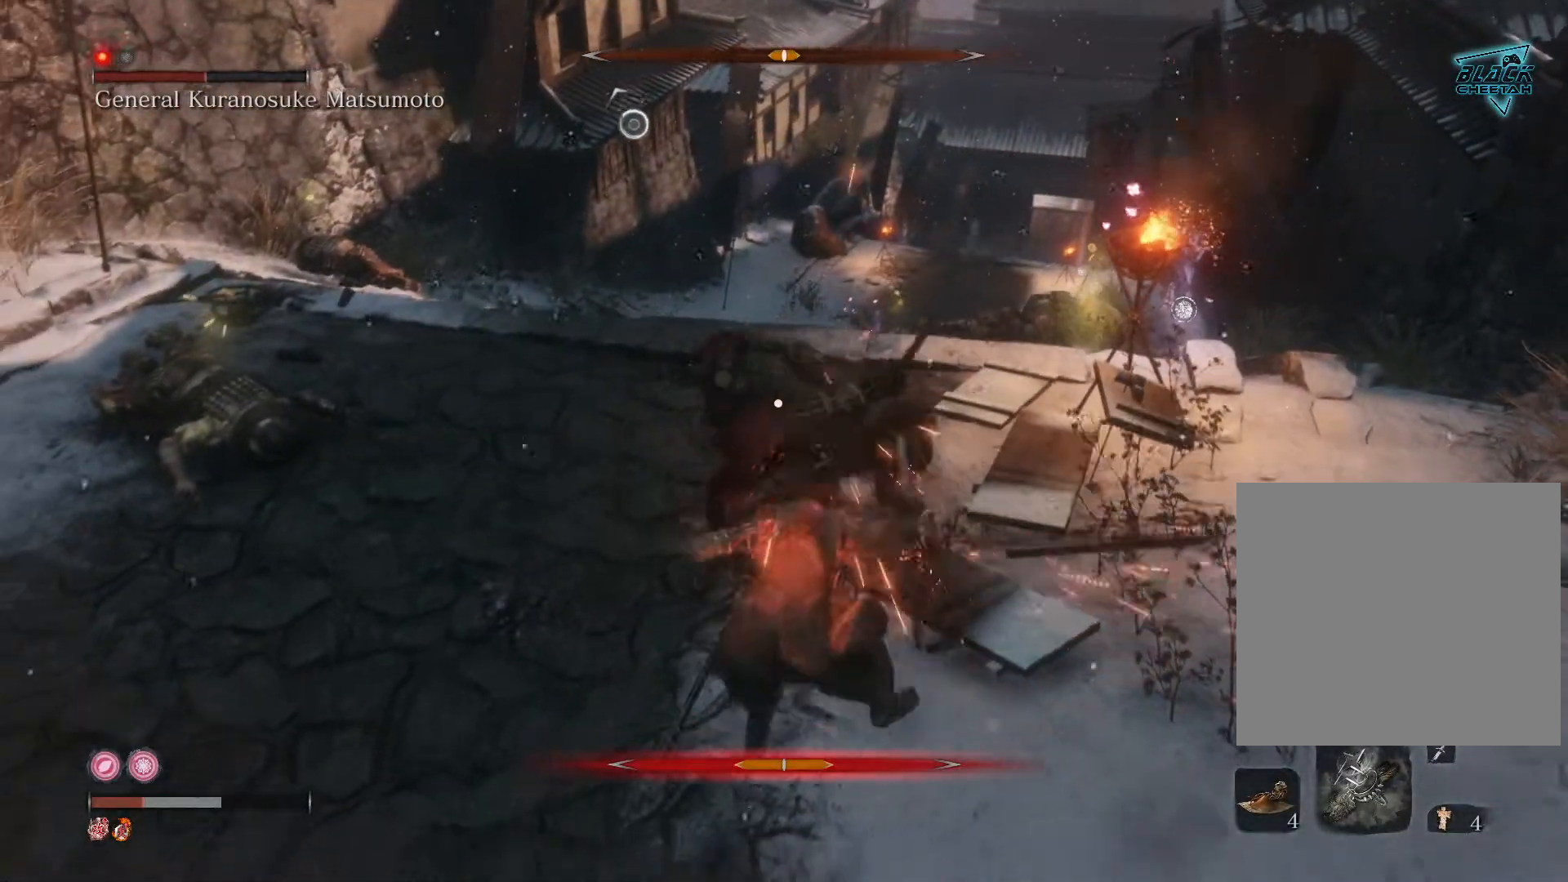
{"dt_ms": 500, "buttons": ["A"], "left_stick": "up", "right_stick": "center", "events": [[33, "A", "up"], [33, "left_stick", "up-left"], [117, "A", "down"], [167, "left_stick", "up"], [217, "A", "up"], [317, "A", "down"], [417, "A", "up"], [483, "A", "down"]]}
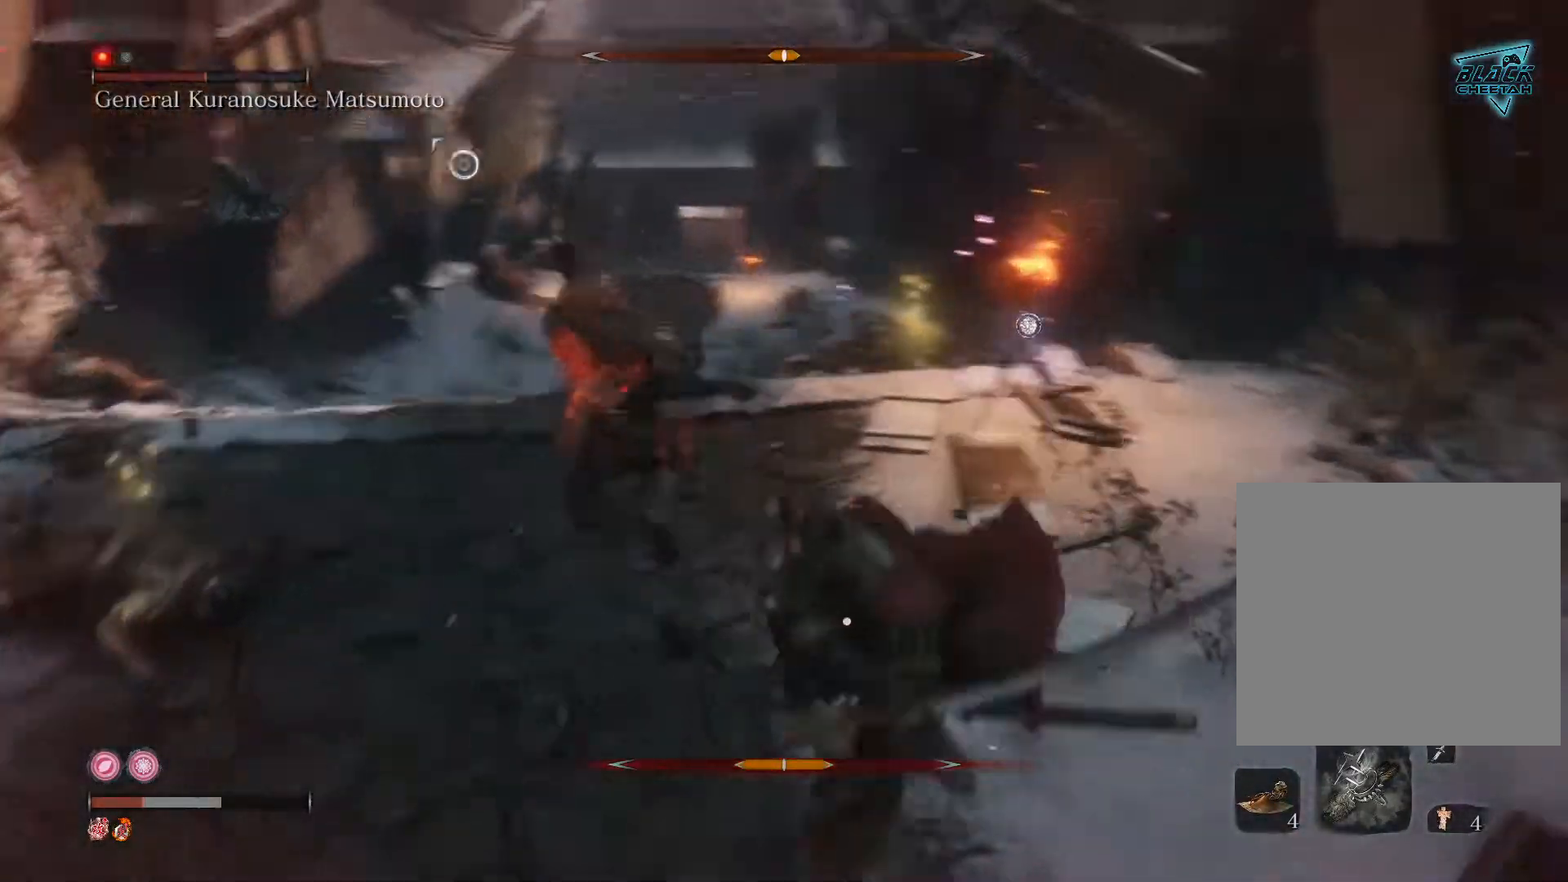
{"dt_ms": 500, "buttons": [], "left_stick": "up-right", "right_stick": "center", "events": [[67, "left_stick", "up-right"], [100, "A", "up"], [183, "A", "down"], [383, "A", "up"]]}
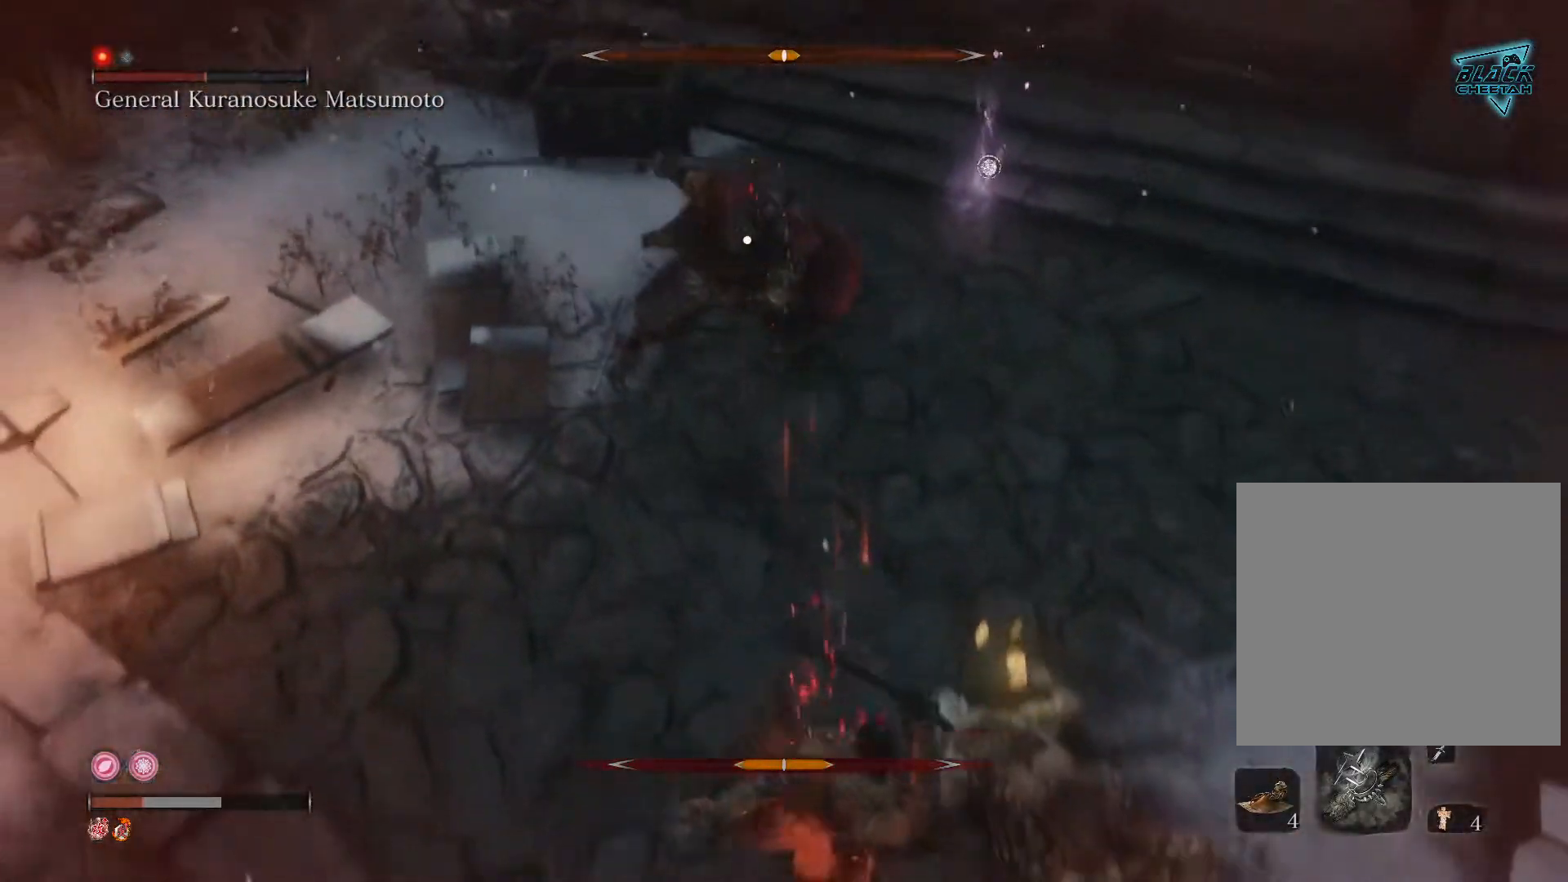
{"dt_ms": 500, "buttons": ["A"], "left_stick": "up", "right_stick": "center", "events": [[17, "left_stick", "up"], [433, "A", "down"]]}
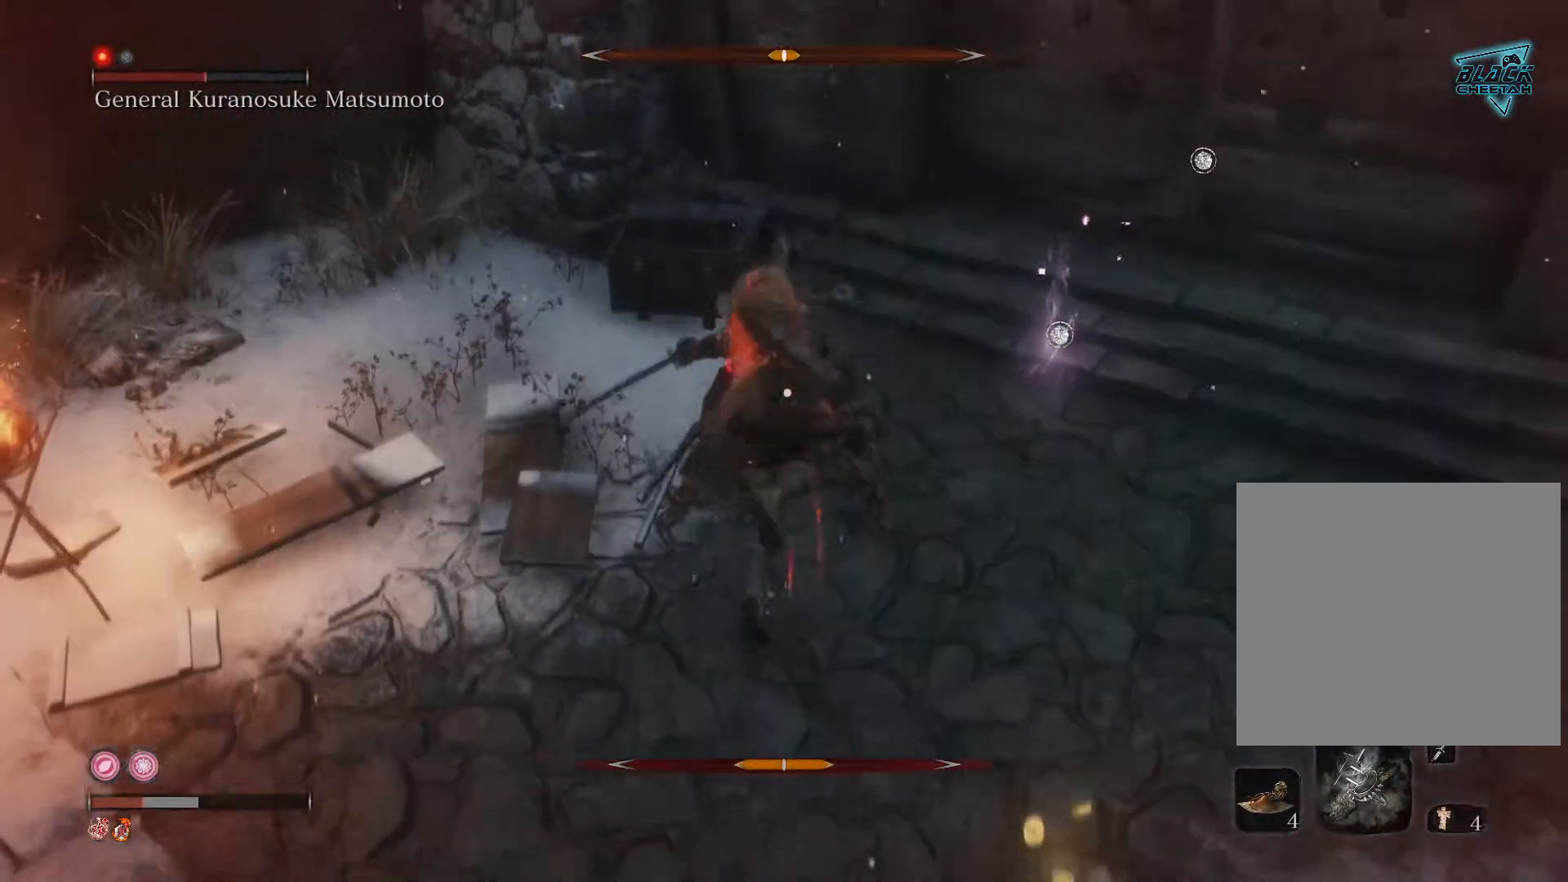
{"dt_ms": 500, "buttons": [], "left_stick": "up", "right_stick": "center", "events": [[50, "A", "up"], [117, "A", "down"], [233, "A", "up"], [317, "A", "down"], [433, "A", "up"]]}
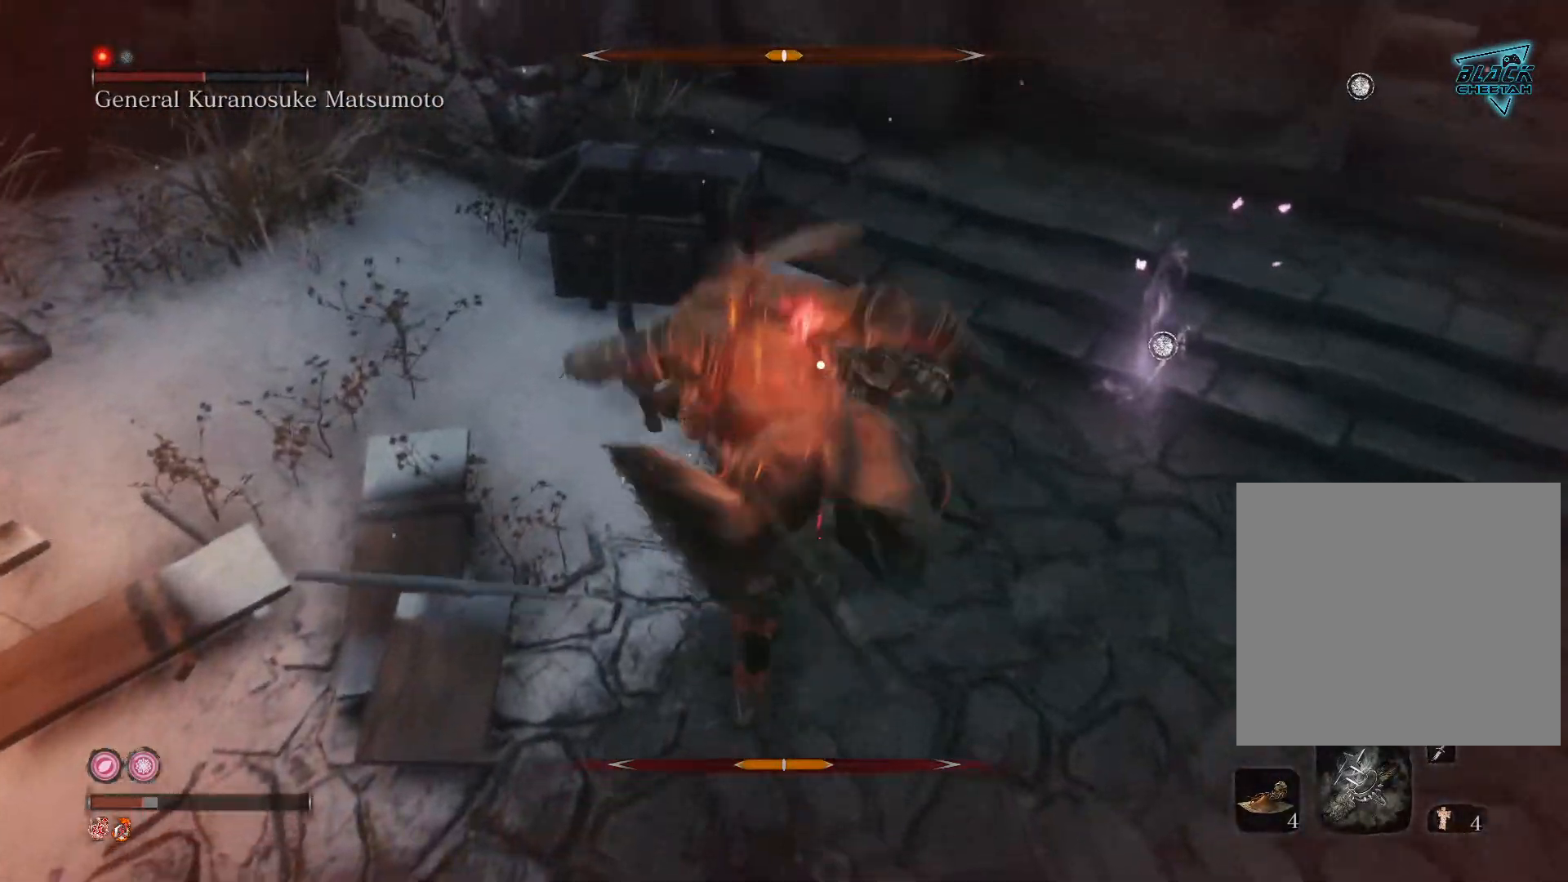
{"dt_ms": 1000, "buttons": ["L1", "L2"], "left_stick": "up", "right_stick": "center"}
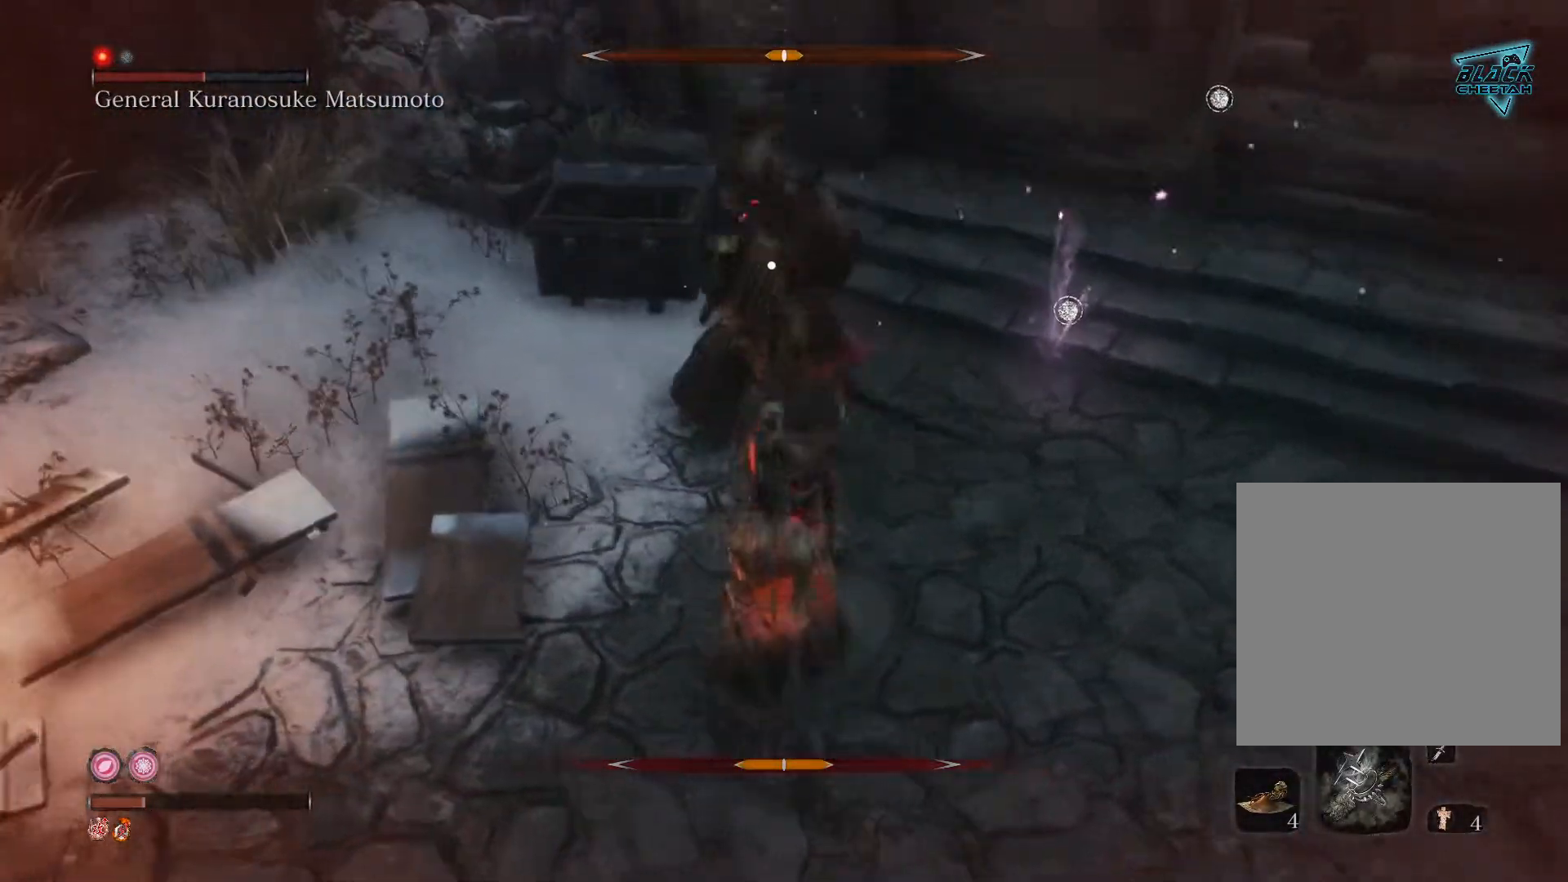
{"dt_ms": 500, "buttons": ["B"], "left_stick": "down-left", "right_stick": "center", "events": [[33, "R1", "down"], [67, "L1", "up"], [67, "L2", "up"], [117, "R1", "up"], [367, "left_stick", "down-left"], [483, "B", "down"]]}
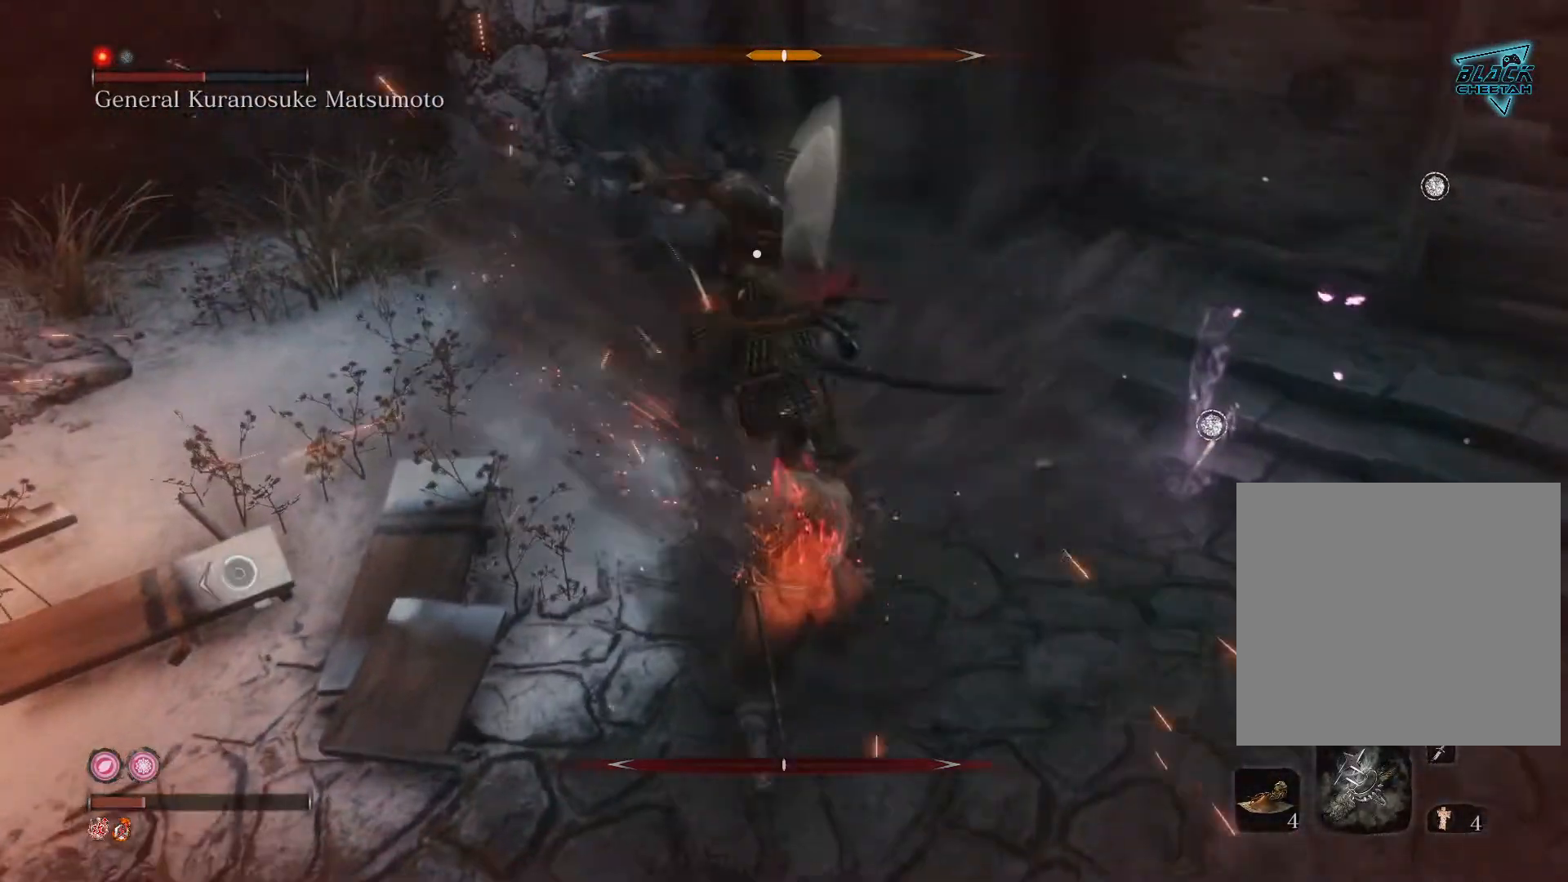
{"dt_ms": 500, "buttons": [], "left_stick": "down", "right_stick": "center", "events": [[100, "B", "up"], [183, "B", "down"], [183, "left_stick", "down"], [267, "B", "up"], [350, "B", "down"], [433, "B", "up"]]}
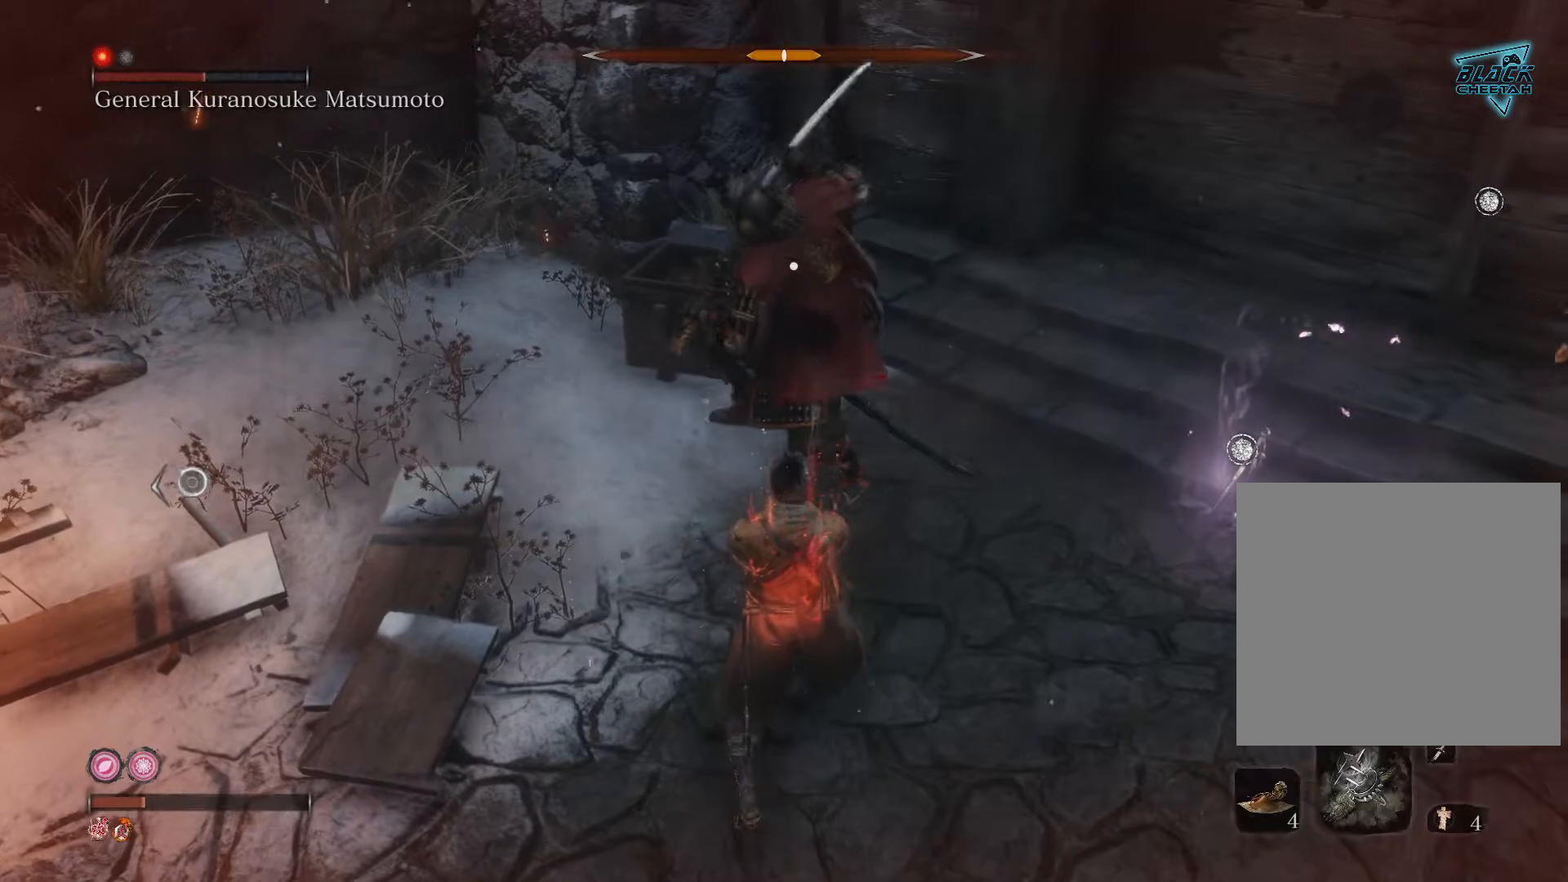
{"dt_ms": 500, "buttons": [], "left_stick": "down", "right_stick": "center", "events": [[17, "B", "down"], [117, "B", "up"], [183, "B", "down"], [300, "B", "up"], [383, "B", "down"], [483, "B", "up"]]}
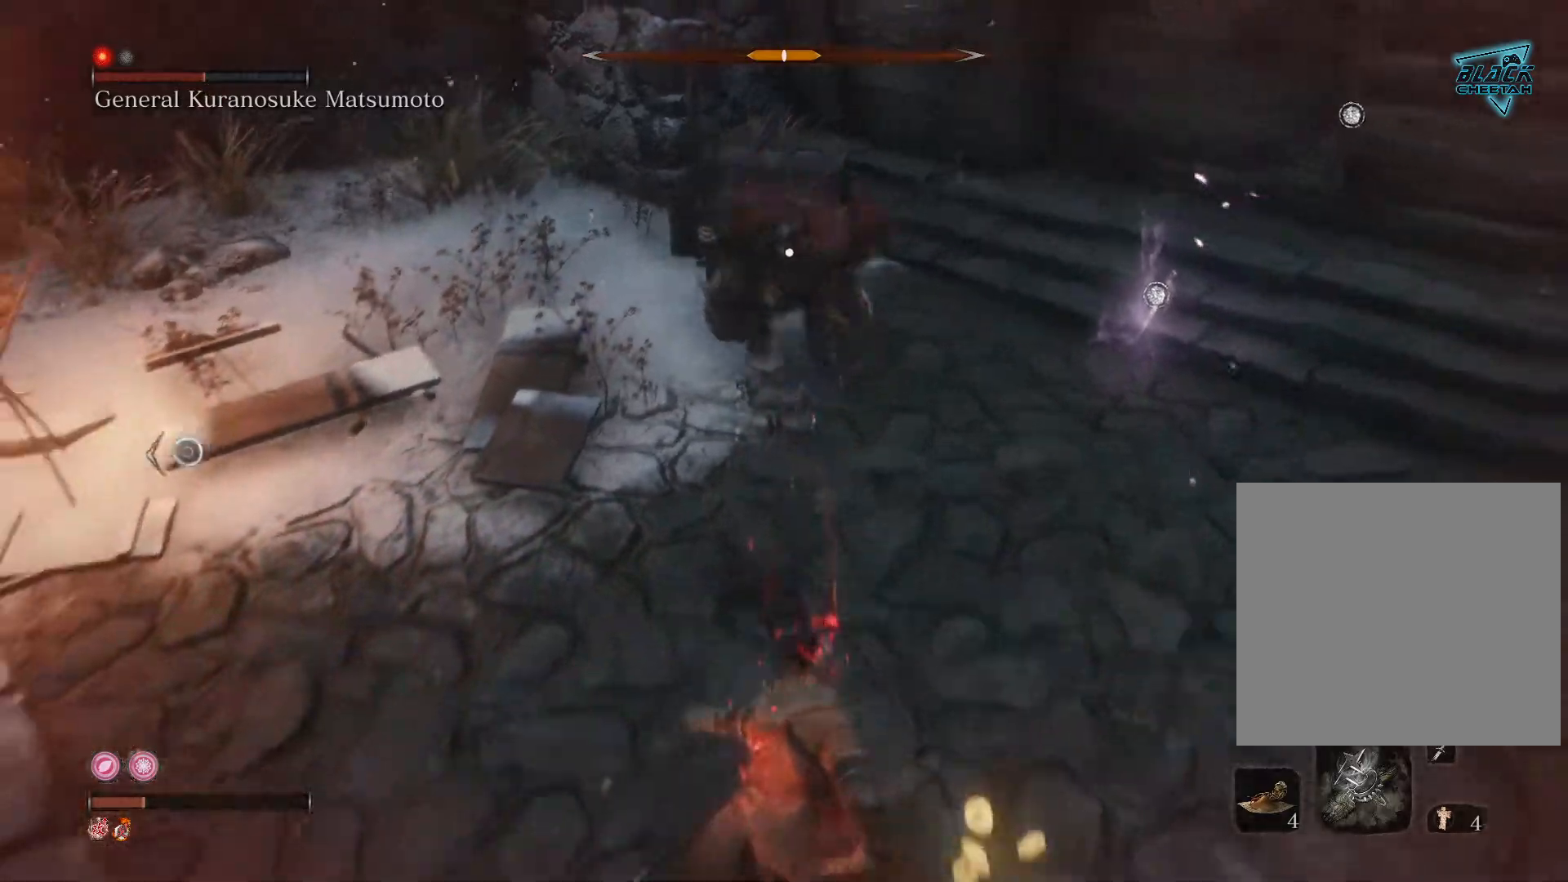
{"dt_ms": 500, "buttons": [], "left_stick": "down-left", "right_stick": "right", "events": [[117, "left_stick", "down-left"], [267, "right_stick", "right"]]}
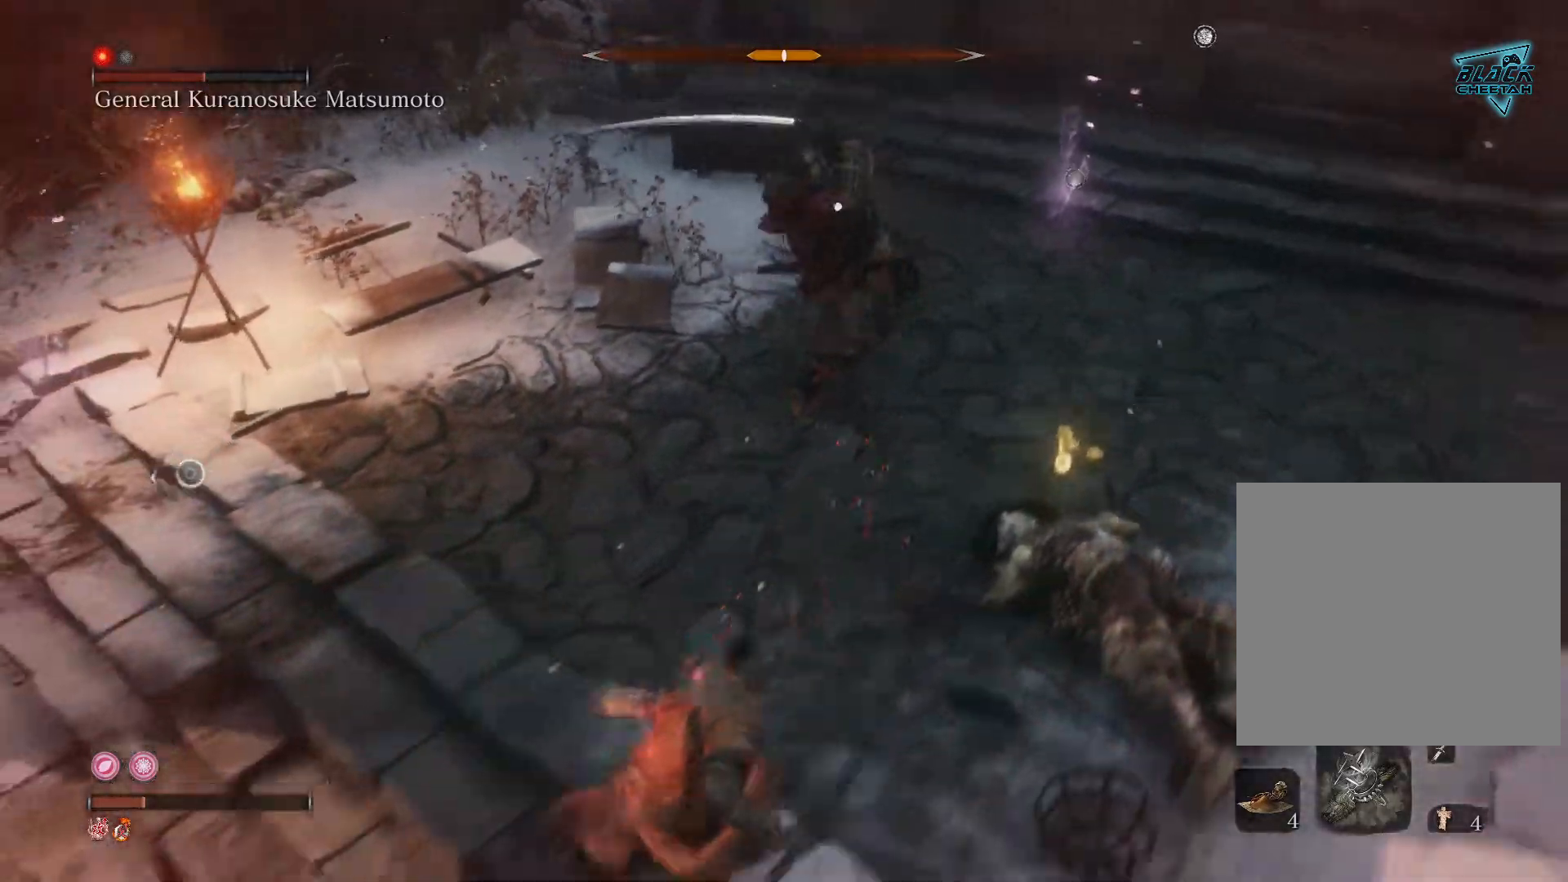
{"dt_ms": 500, "buttons": [], "left_stick": "down-left", "right_stick": "right", "events": []}
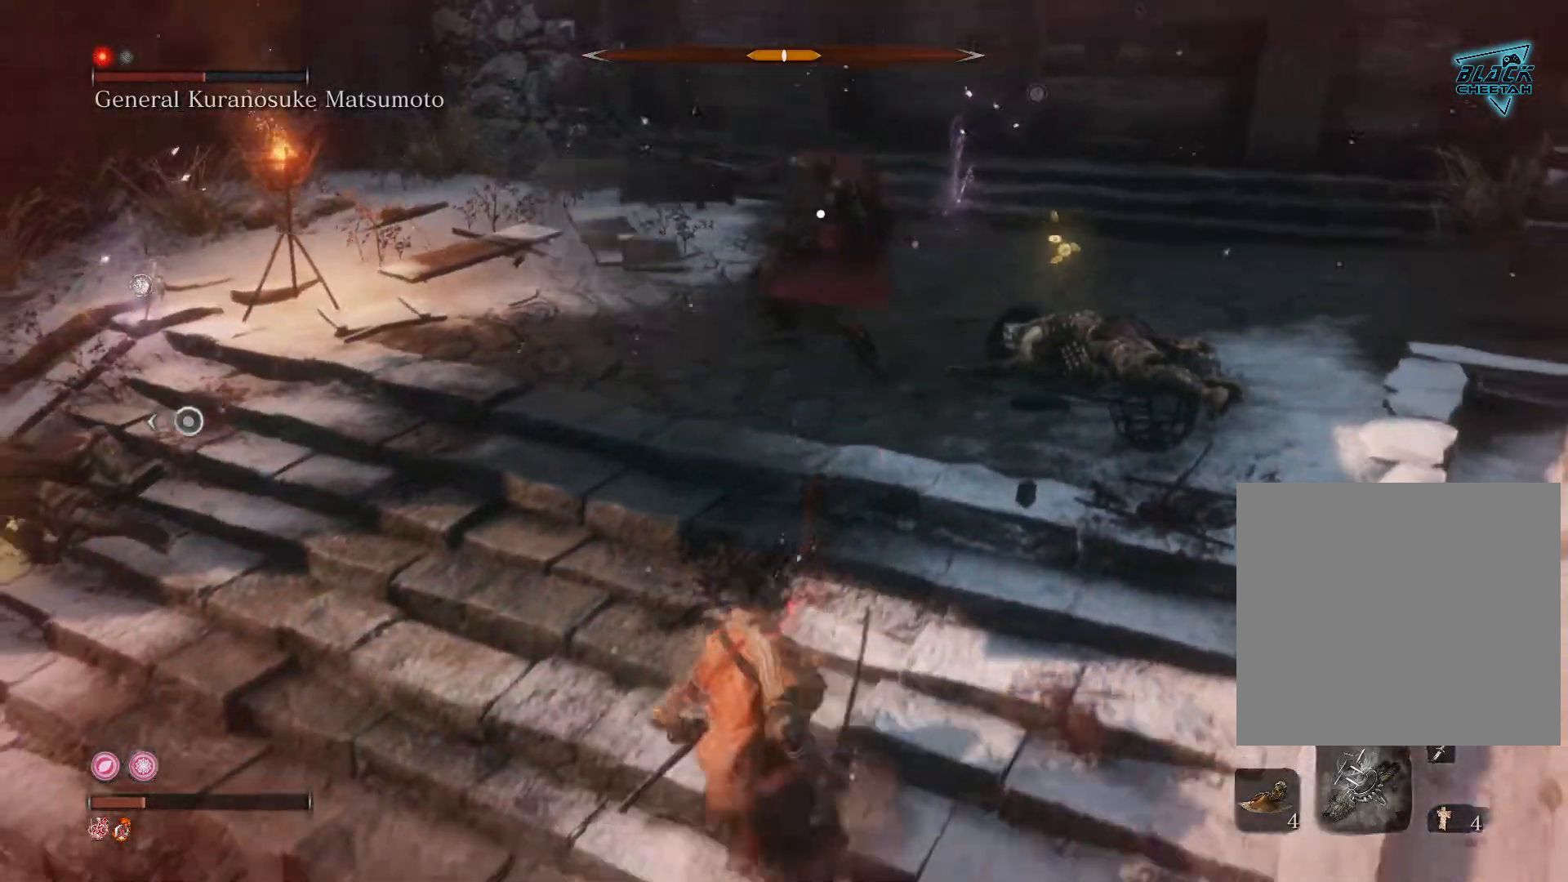
{"dt_ms": 500, "buttons": [], "left_stick": "up", "right_stick": "center", "events": [[283, "left_stick", "up"], [300, "right_stick", "center"]]}
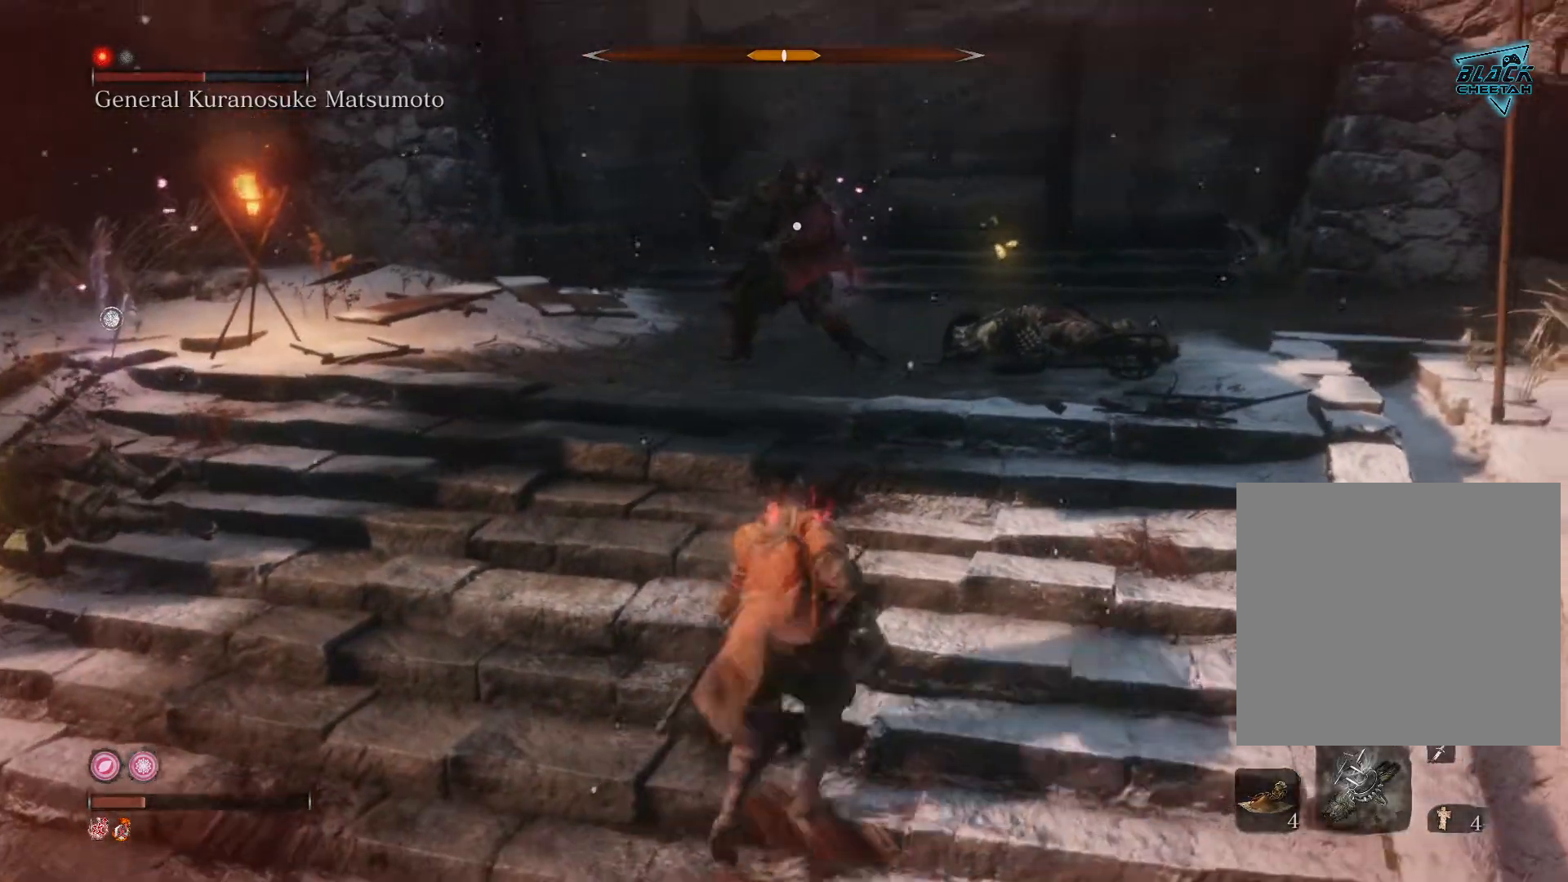
{"dt_ms": 500, "buttons": ["A"], "left_stick": "up", "right_stick": "center", "events": [[167, "A", "down"], [333, "A", "up"], [417, "A", "down"]]}
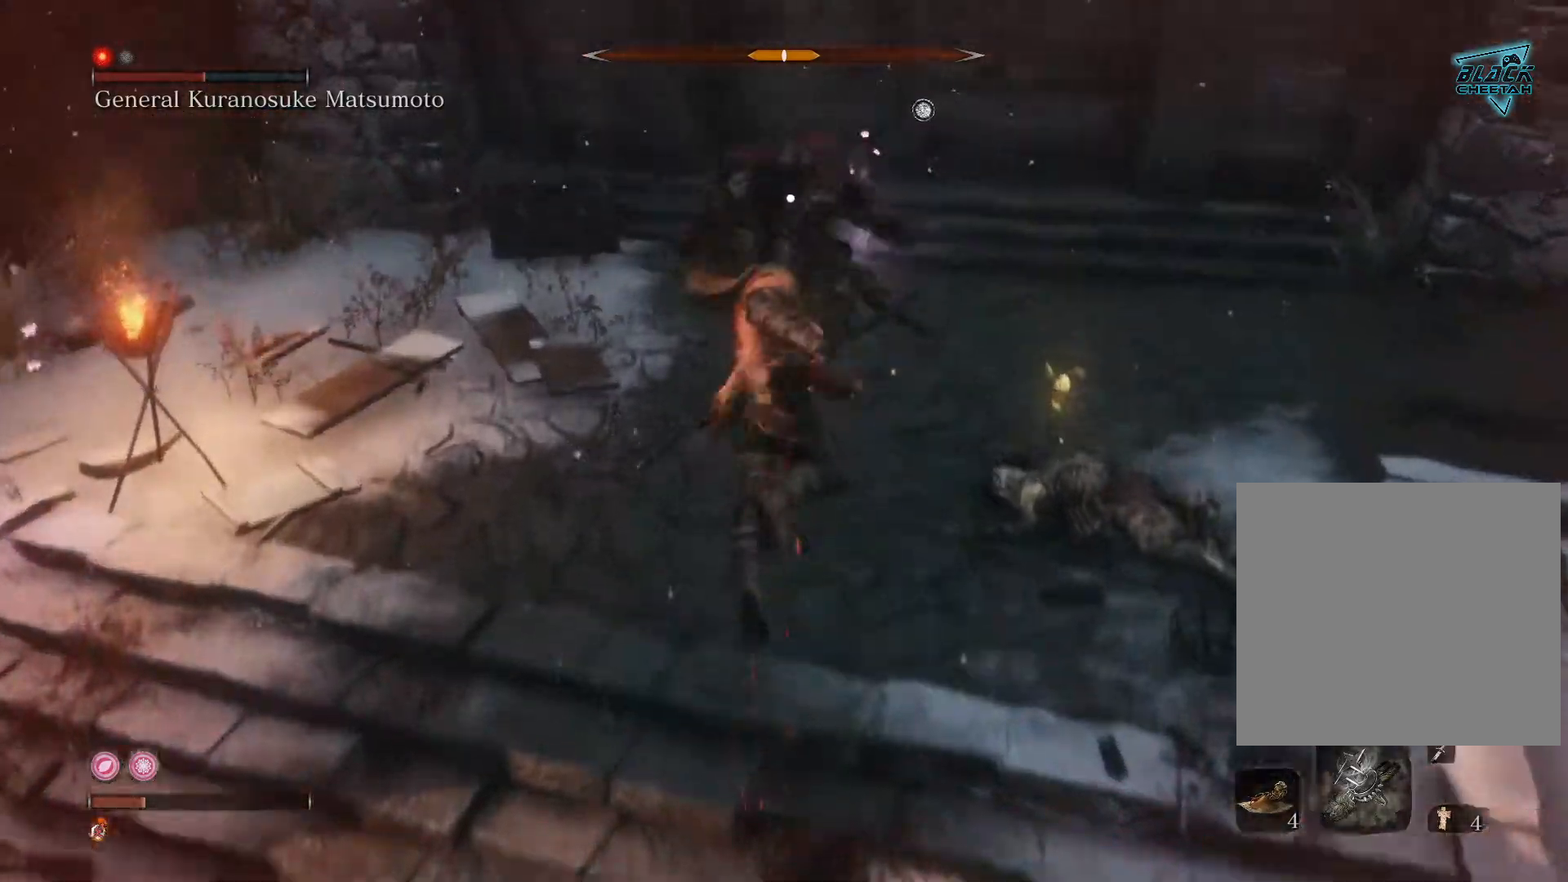
{"dt_ms": 500, "buttons": ["A"], "left_stick": "up", "right_stick": "center", "events": [[50, "A", "up"], [250, "A", "down"], [383, "A", "up"], [450, "A", "down"]]}
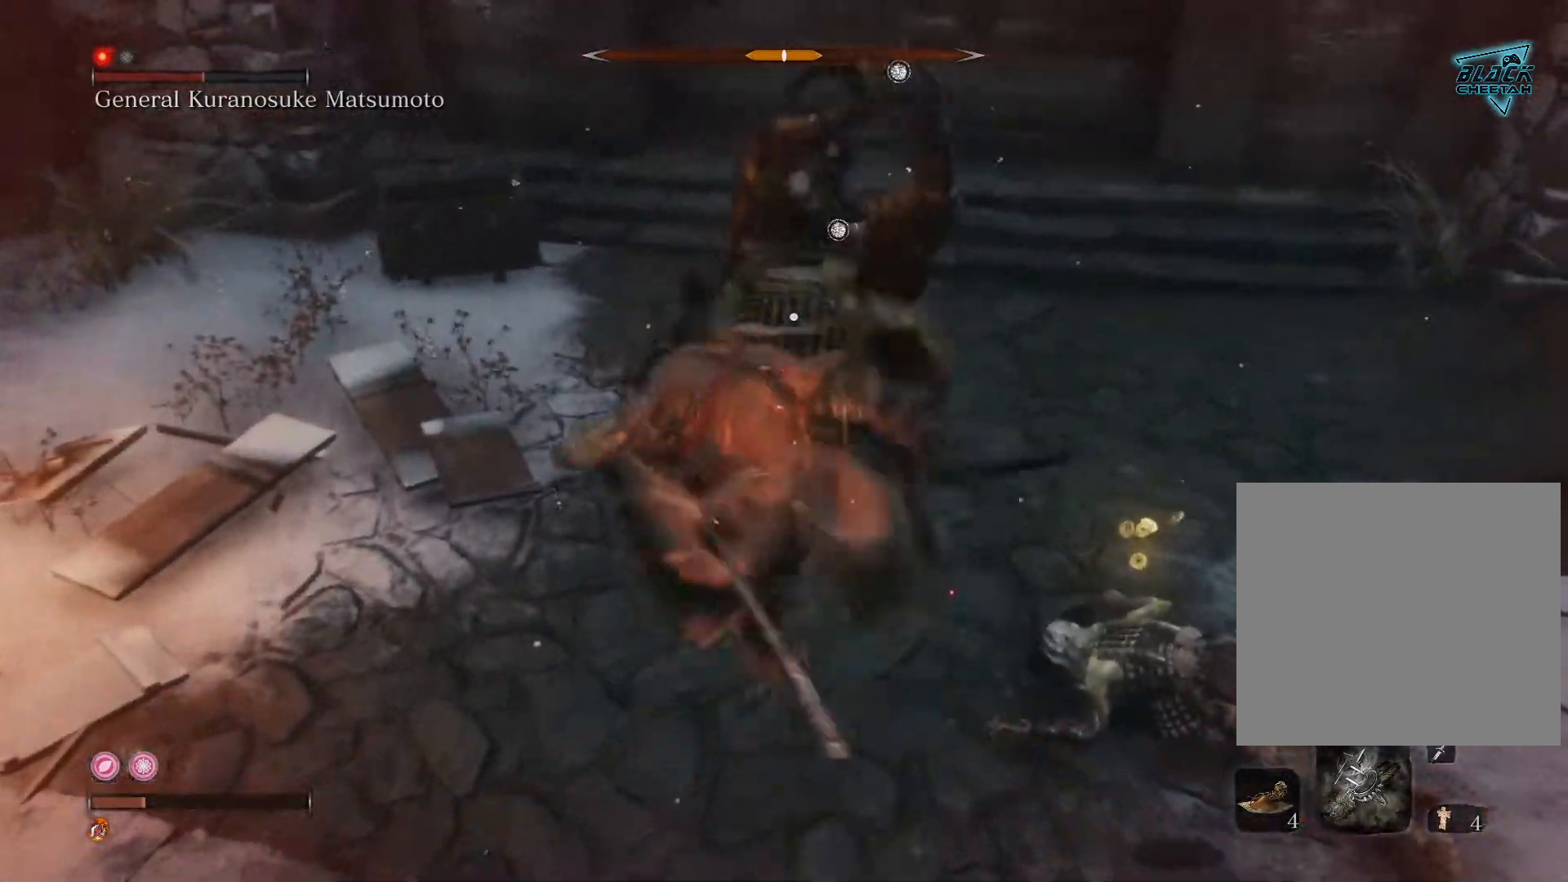
{"dt_ms": 500, "buttons": ["L1", "R1"], "left_stick": "up", "right_stick": "center", "events": [[83, "A", "up"], [467, "L1", "down"], [483, "R1", "down"]]}
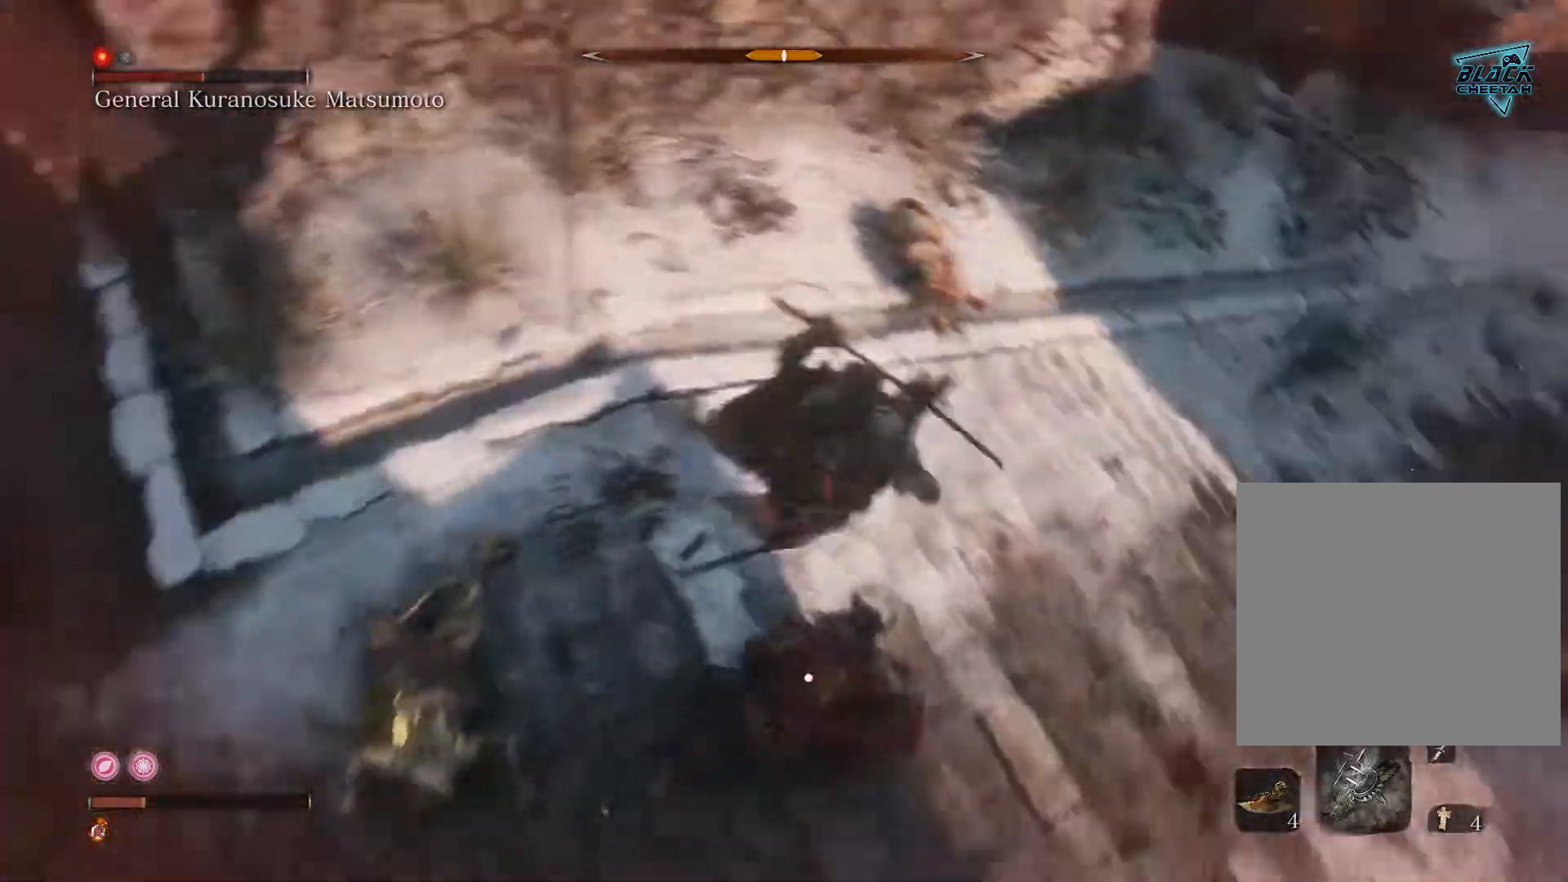
{"dt_ms": 500, "buttons": [], "left_stick": "up", "right_stick": "center", "events": [[167, "R1", "up"], [233, "L1", "up"], [233, "R1", "down"], [317, "L1", "down"], [367, "R1", "up"], [467, "L1", "up"]]}
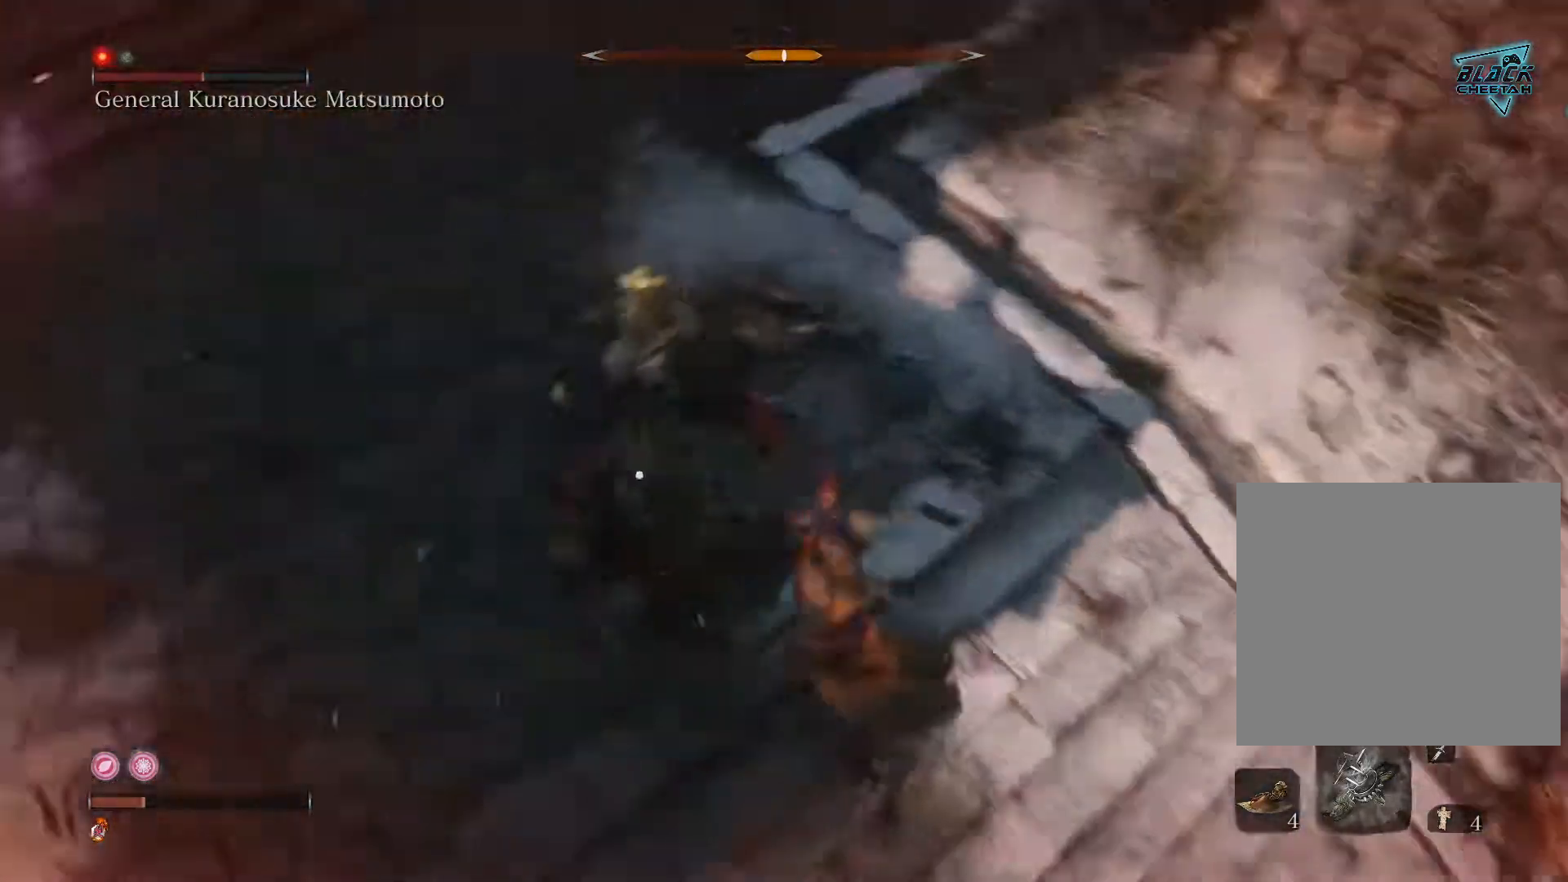
{"dt_ms": 500, "buttons": [], "left_stick": "up", "right_stick": "center", "events": []}
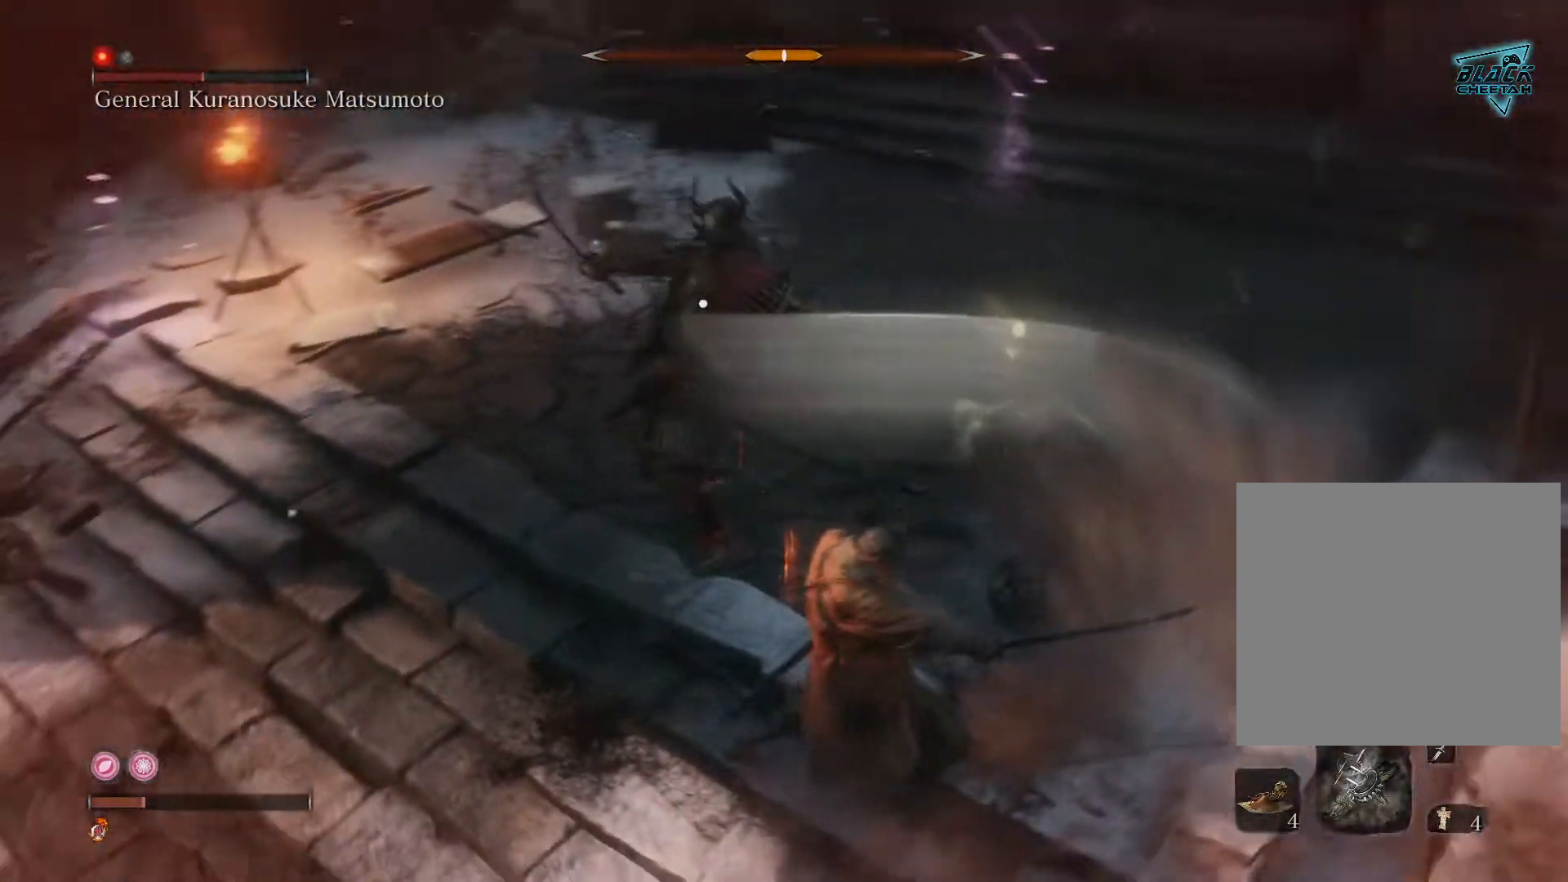
{"dt_ms": 500, "buttons": ["B"], "left_stick": "down-left", "right_stick": "center", "events": [[33, "left_stick", "down-right"], [133, "left_stick", "down-left"], [217, "B", "down"], [400, "B", "up"], [467, "B", "down"]]}
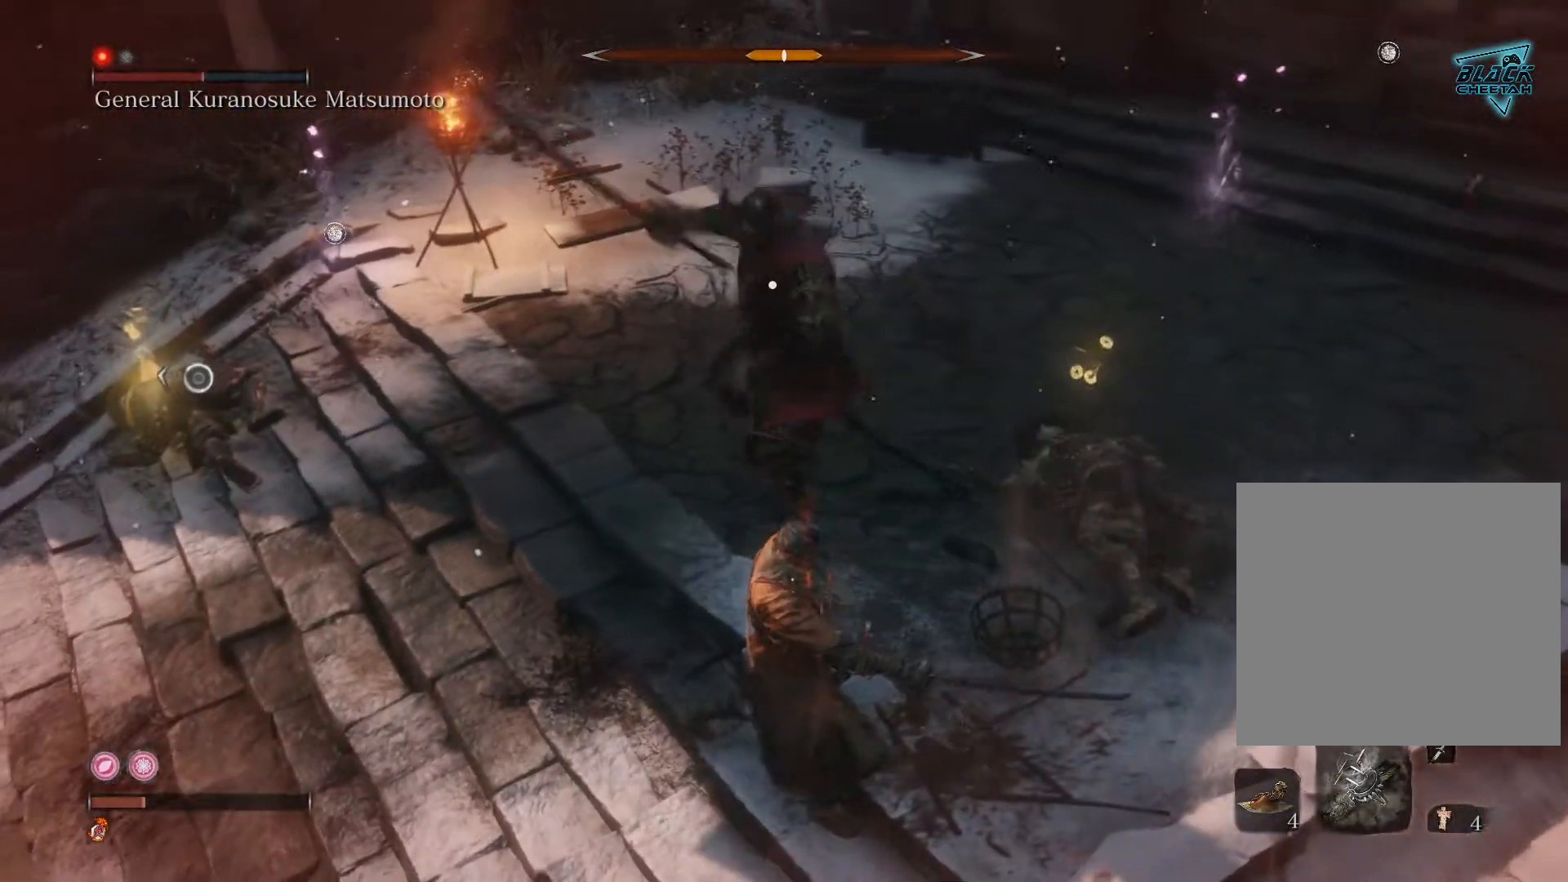
{"dt_ms": 500, "buttons": ["B"], "left_stick": "left", "right_stick": "center", "events": [[17, "left_stick", "left"], [83, "B", "up"], [150, "B", "down"], [283, "B", "up"], [350, "B", "down"]]}
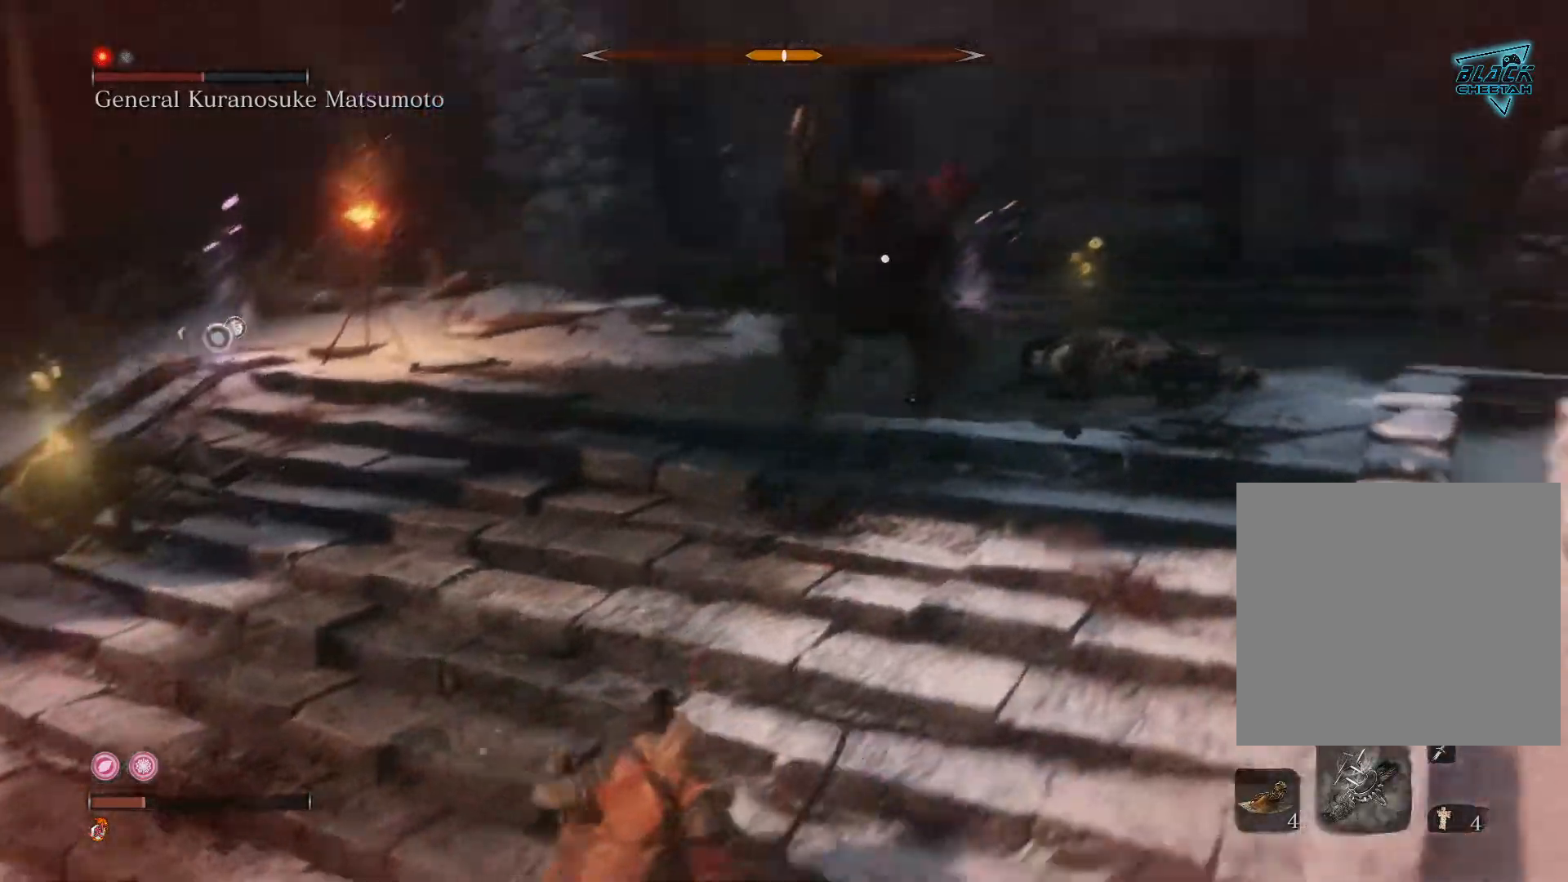
{"dt_ms": 500, "buttons": [], "left_stick": "down-left", "right_stick": "center", "events": [[17, "B", "up"], [133, "B", "down"], [200, "left_stick", "down-left"], [233, "B", "up"]]}
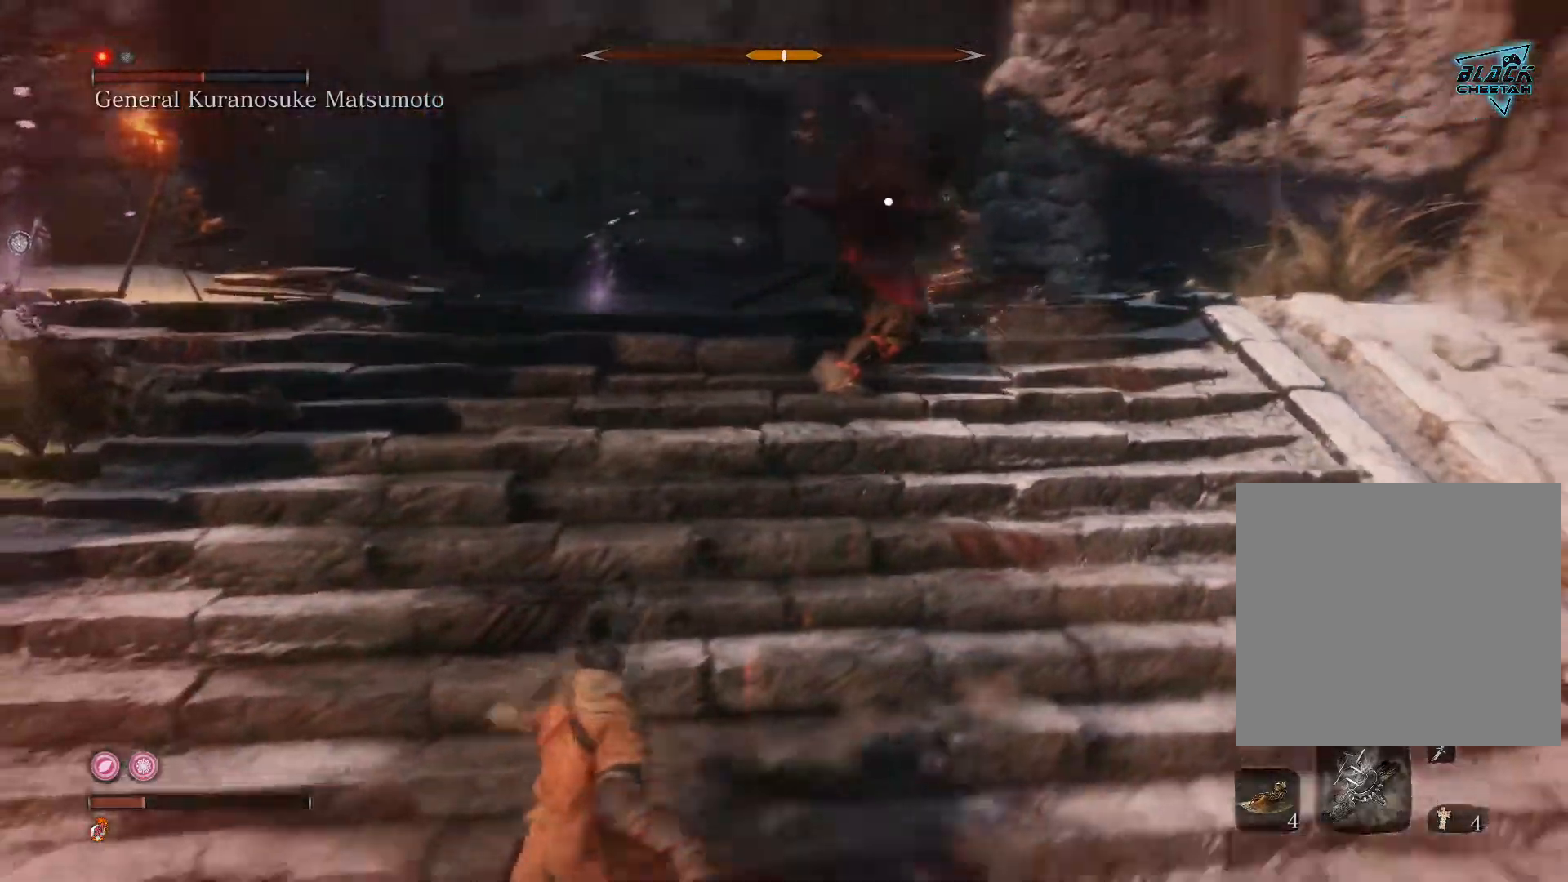
{"dt_ms": 500, "buttons": [], "left_stick": "down-right", "right_stick": "down-left", "events": [[67, "left_stick", "down"], [333, "right_stick", "down-left"], [483, "left_stick", "down-right"]]}
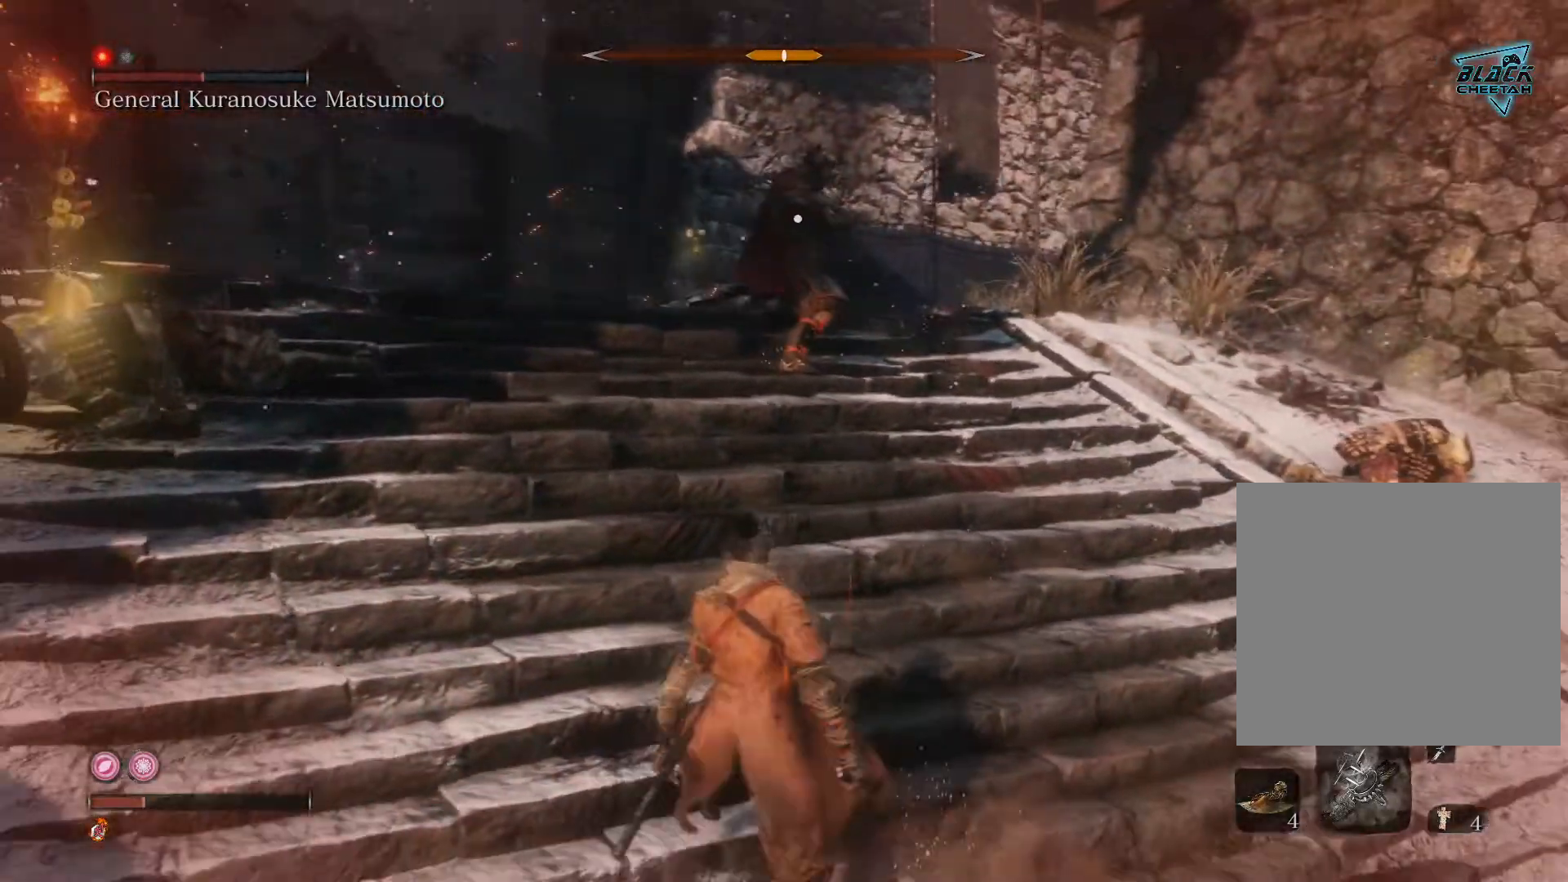
{"dt_ms": 500, "buttons": [], "left_stick": "down-right", "right_stick": "down-left", "events": []}
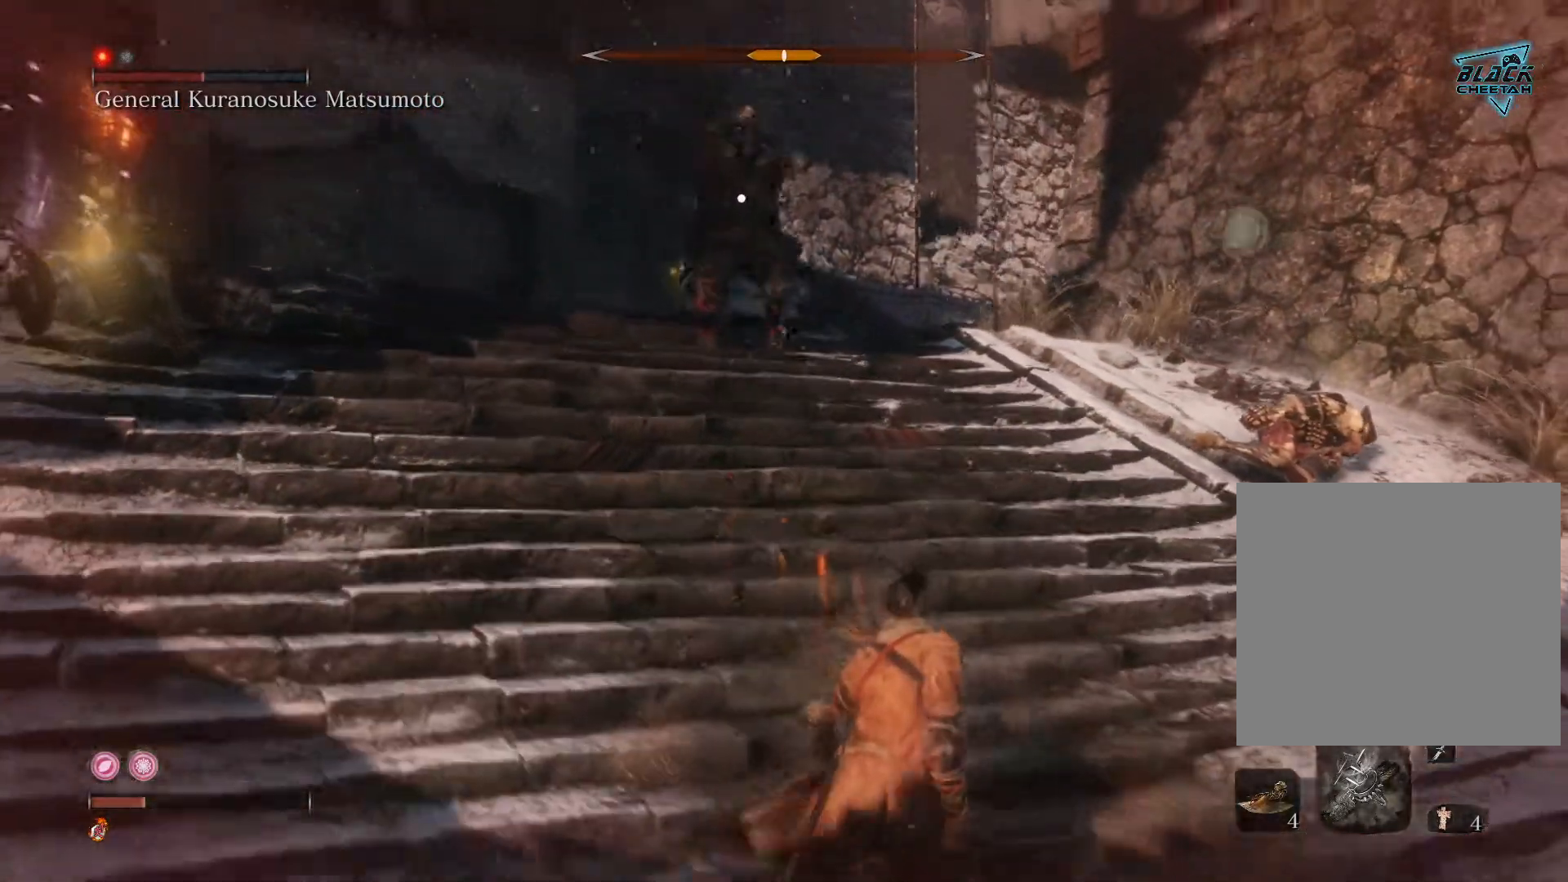
{"dt_ms": 500, "buttons": [], "left_stick": "down", "right_stick": "center", "events": [[100, "right_stick", "center"], [250, "left_stick", "down"]]}
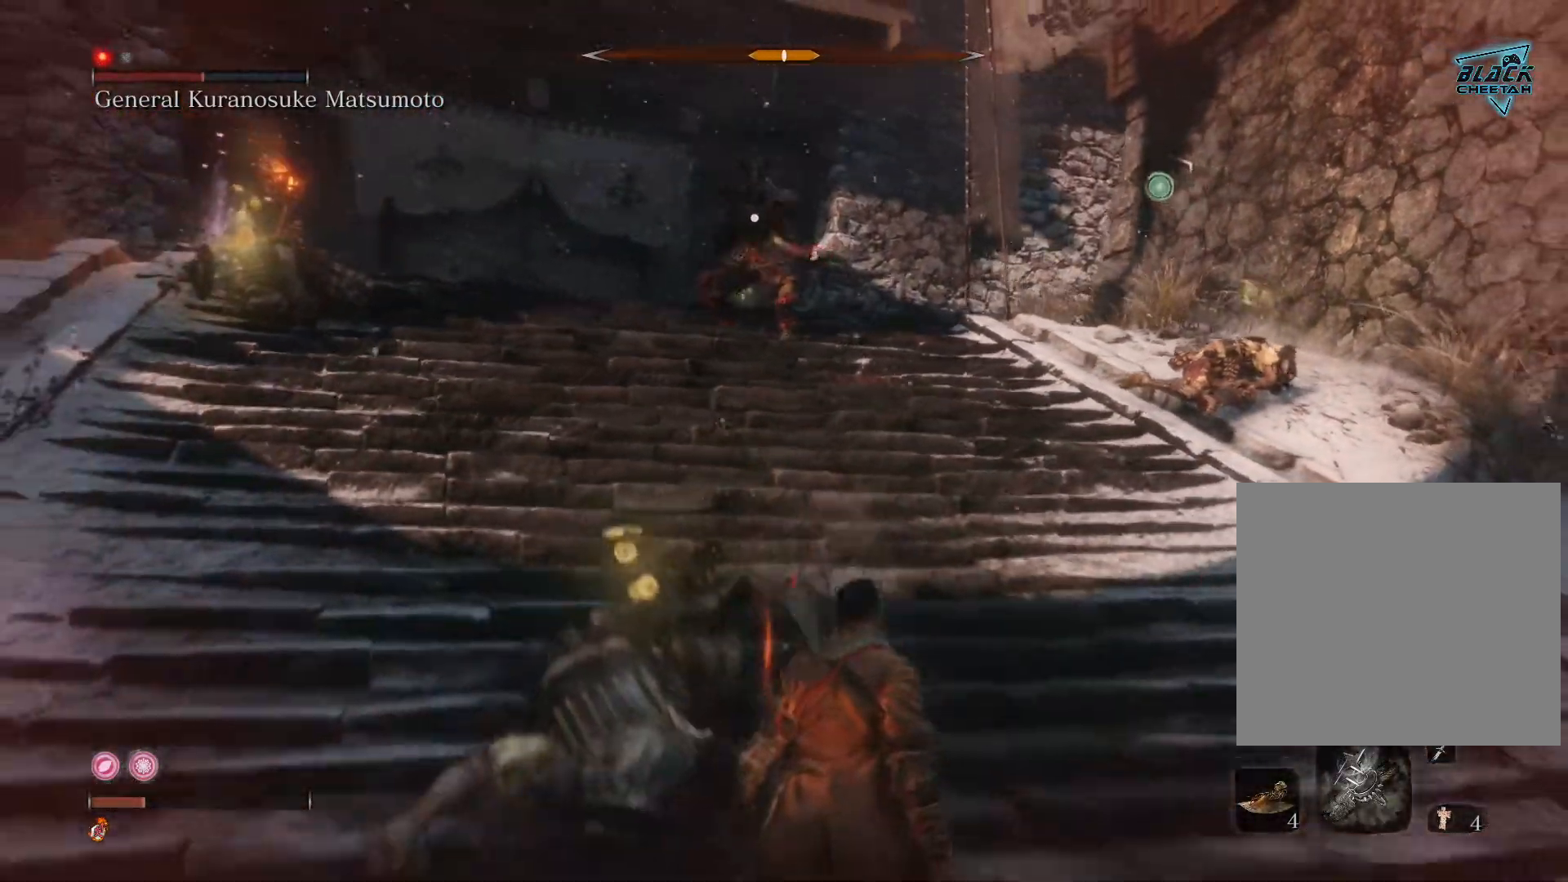
{"dt_ms": 500, "buttons": [], "left_stick": "down", "right_stick": "center", "events": []}